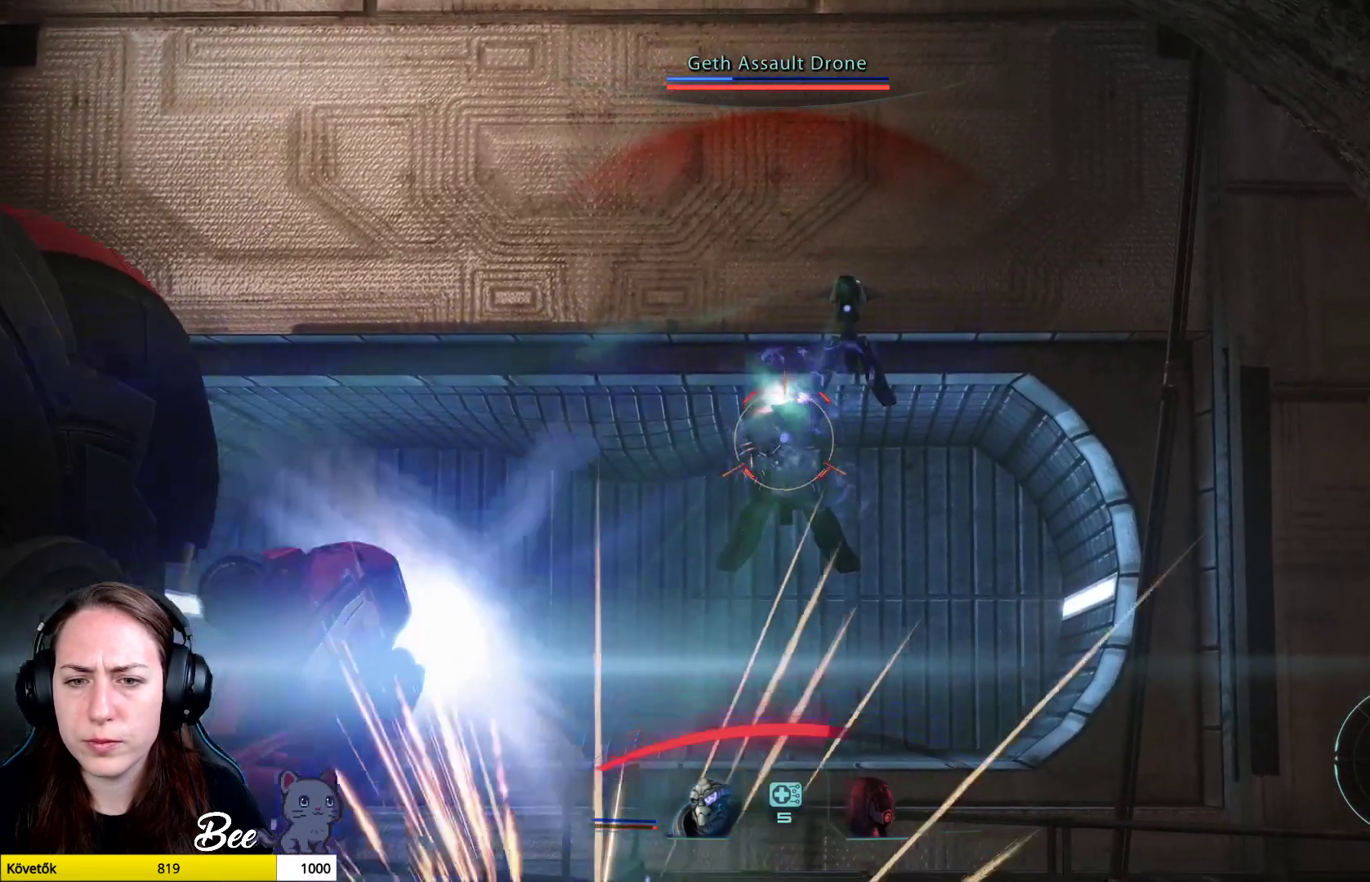
Gameplay with a controller (PlayStation layout); each line is a JSON object with the inputs held at the frame after it. "events" lists button and stick changes between this image and that frame as [ms after this image, input, new state], when the widget could be followed in between.
{"buttons": [], "left_stick": "center", "right_stick": "center", "events": [[166, "SQUARE", "down"], [283, "SQUARE", "up"]]}
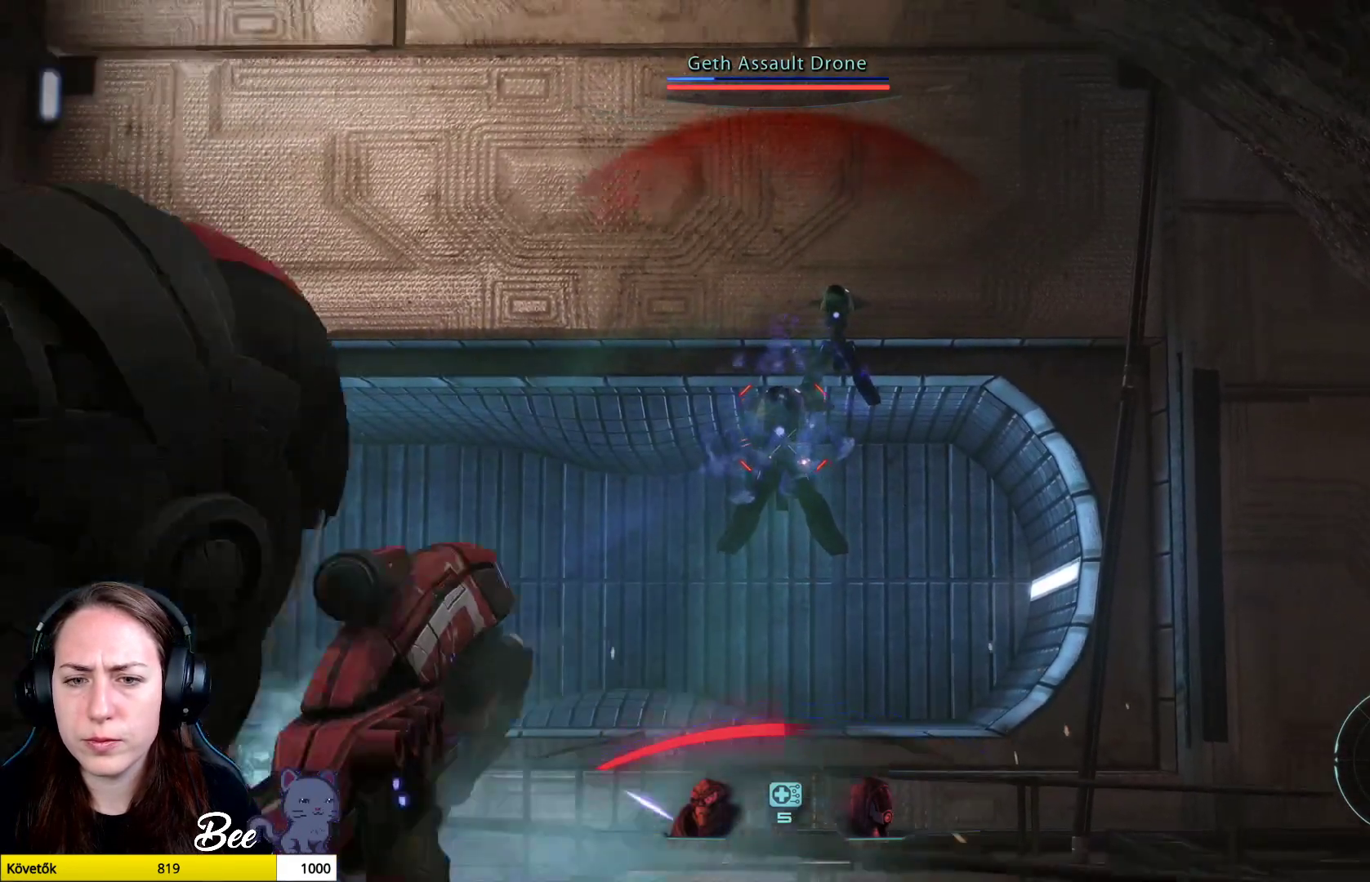
{"buttons": [], "left_stick": "center", "right_stick": "center", "events": []}
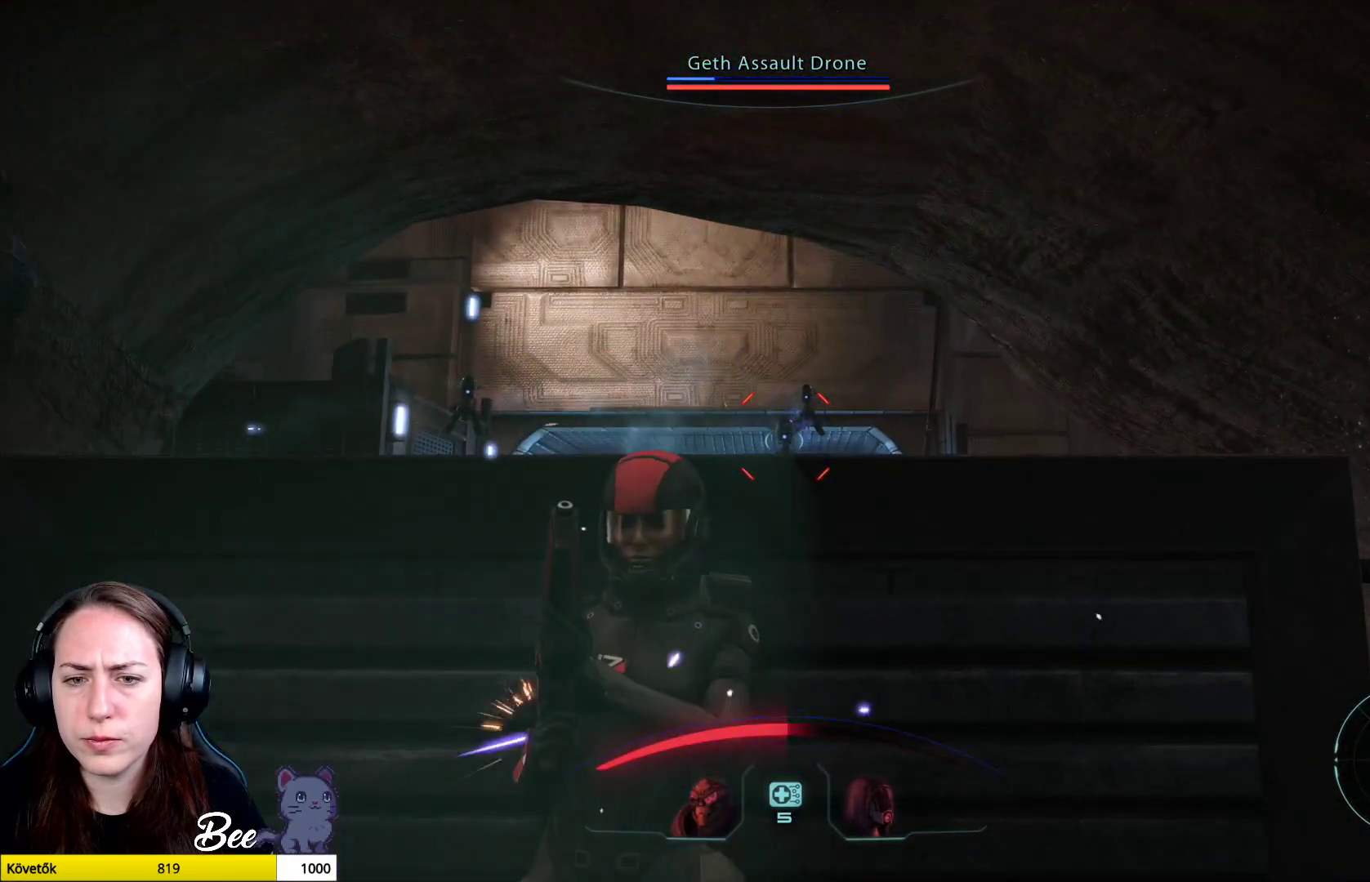
{"buttons": ["L2", "R2"], "left_stick": "center", "right_stick": "center", "events": [[50, "L2", "down"], [200, "R2", "down"]]}
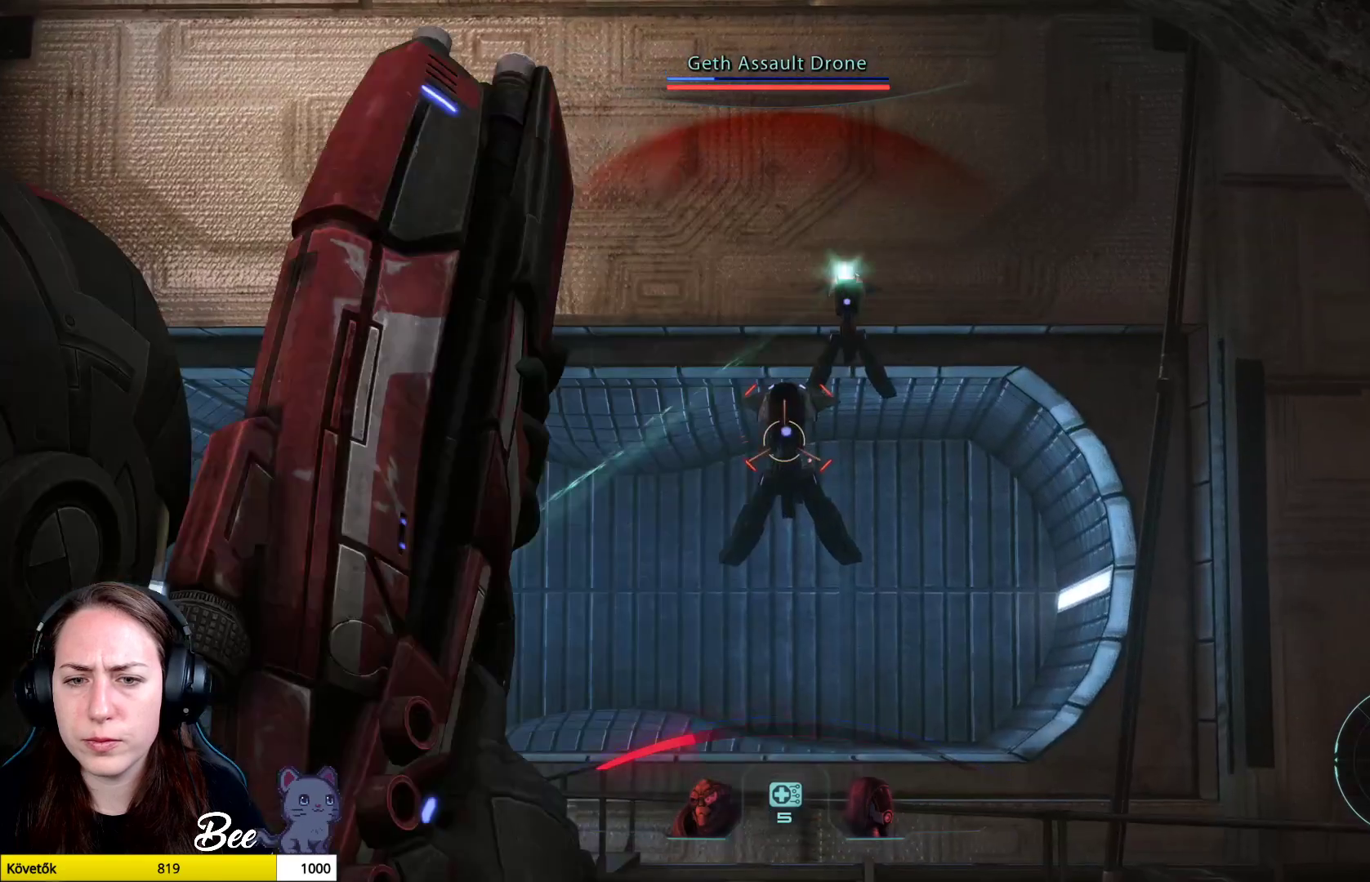
{"buttons": ["L2", "R2"], "left_stick": "center", "right_stick": "center", "events": []}
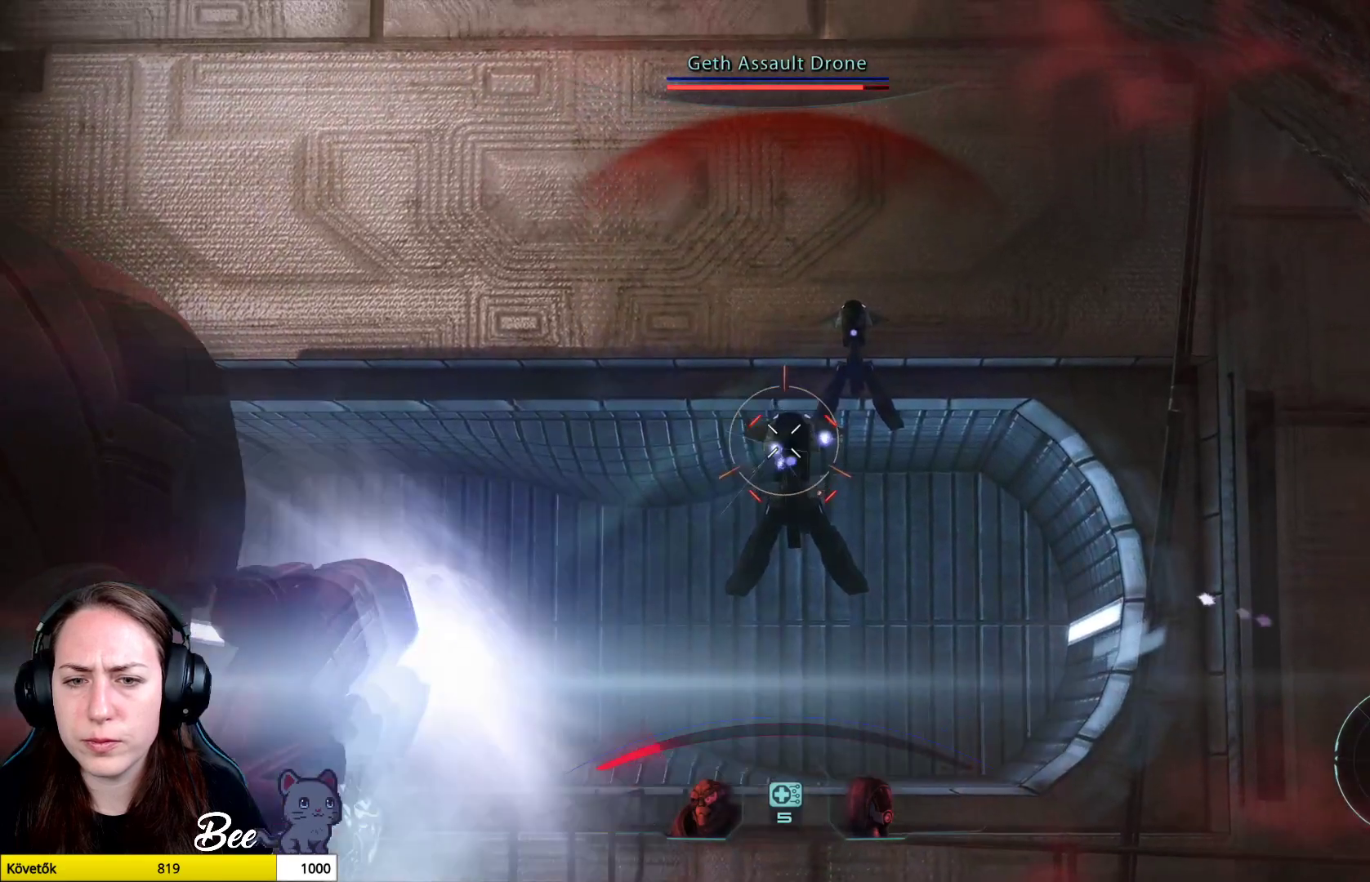
{"buttons": ["L2", "R2"], "left_stick": "center", "right_stick": "down", "events": [[33, "right_stick", "down"]]}
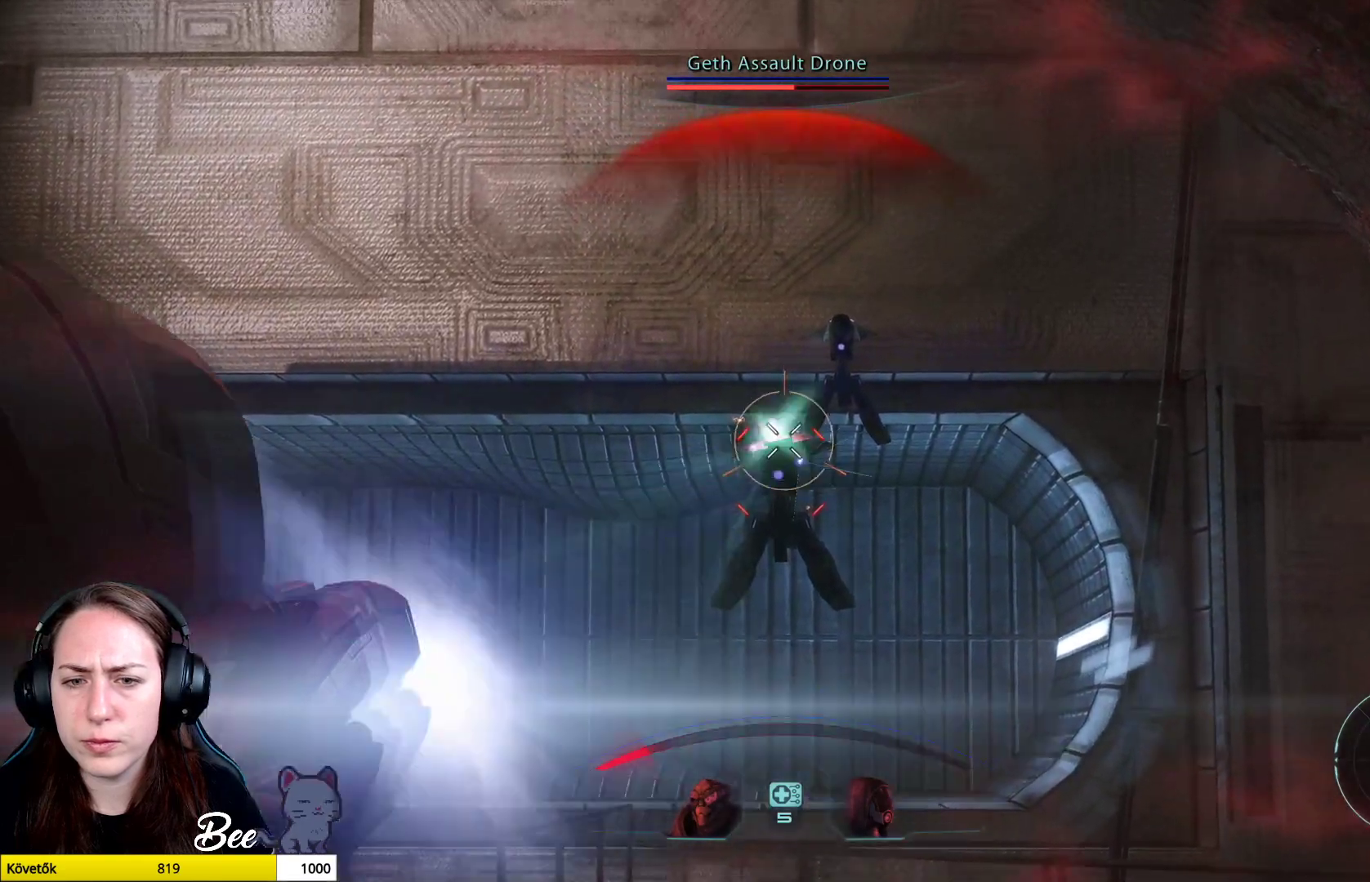
{"buttons": [], "left_stick": "center", "right_stick": "center", "events": [[284, "R2", "up"], [300, "L2", "up"], [317, "right_stick", "center"]]}
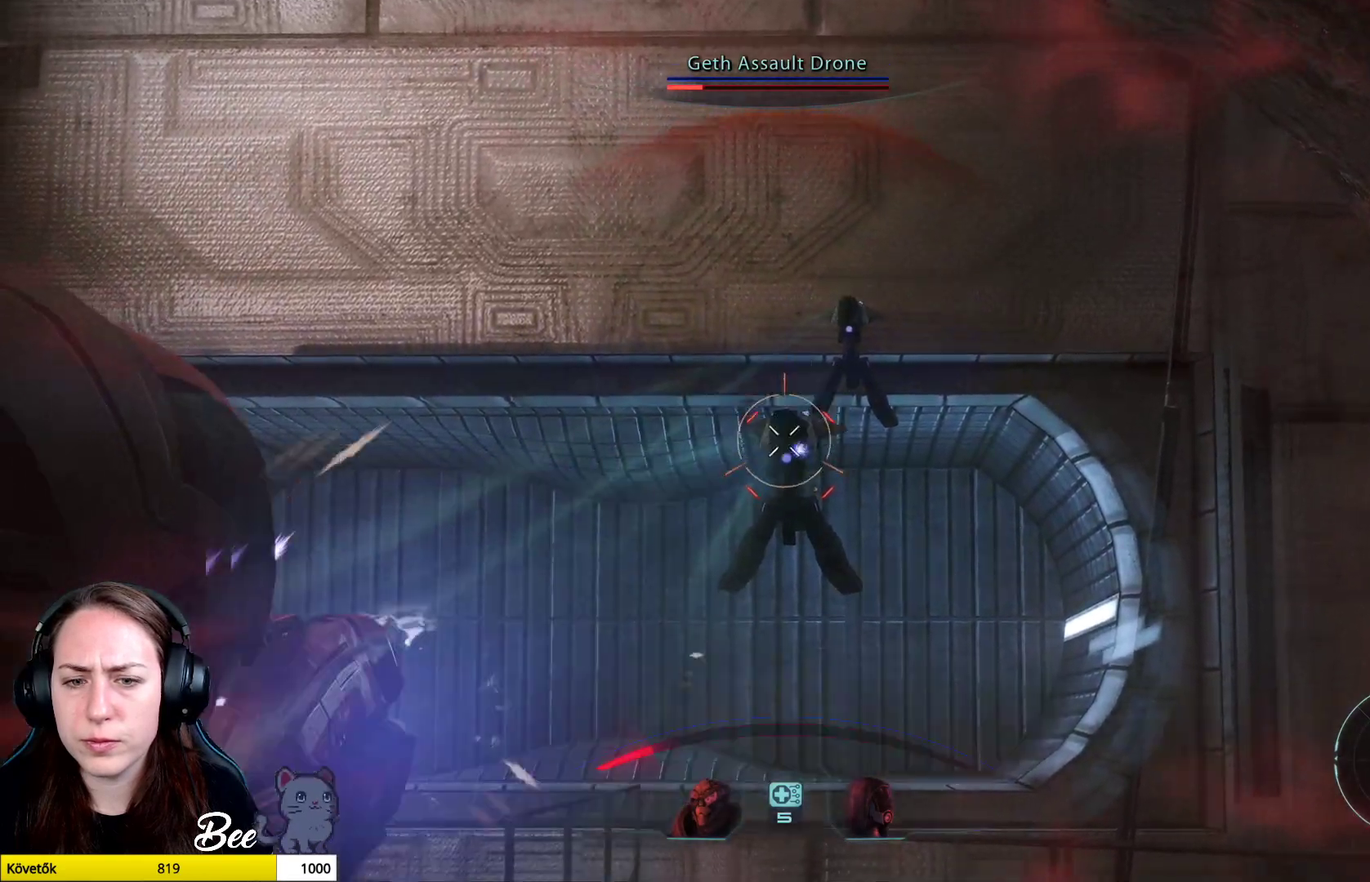
{"buttons": [], "left_stick": "center", "right_stick": "center", "events": []}
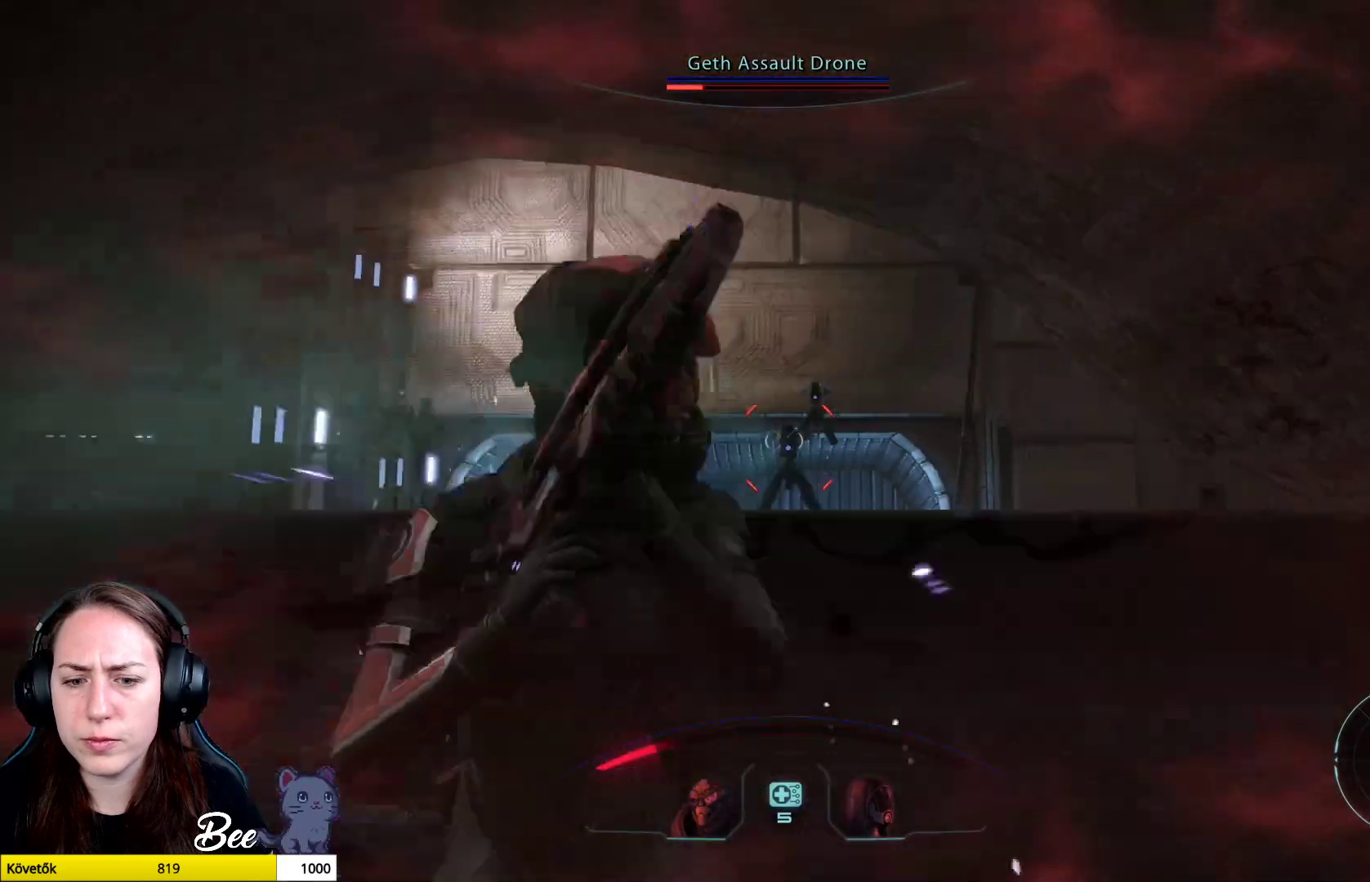
{"buttons": [], "left_stick": "center", "right_stick": "center", "events": [[217, "TRIANGLE", "down"], [334, "TRIANGLE", "up"]]}
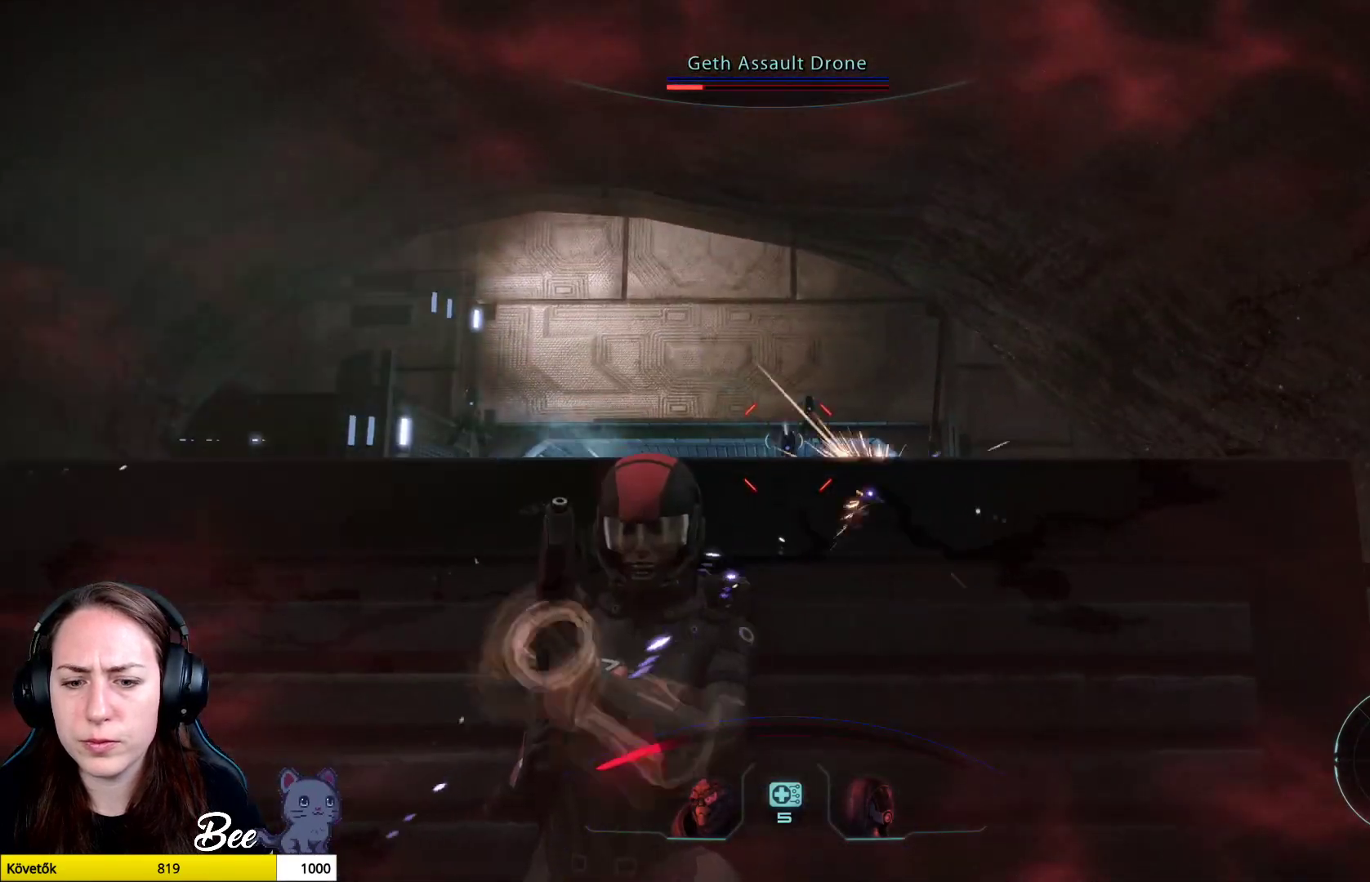
{"buttons": [], "left_stick": "center", "right_stick": "center", "events": []}
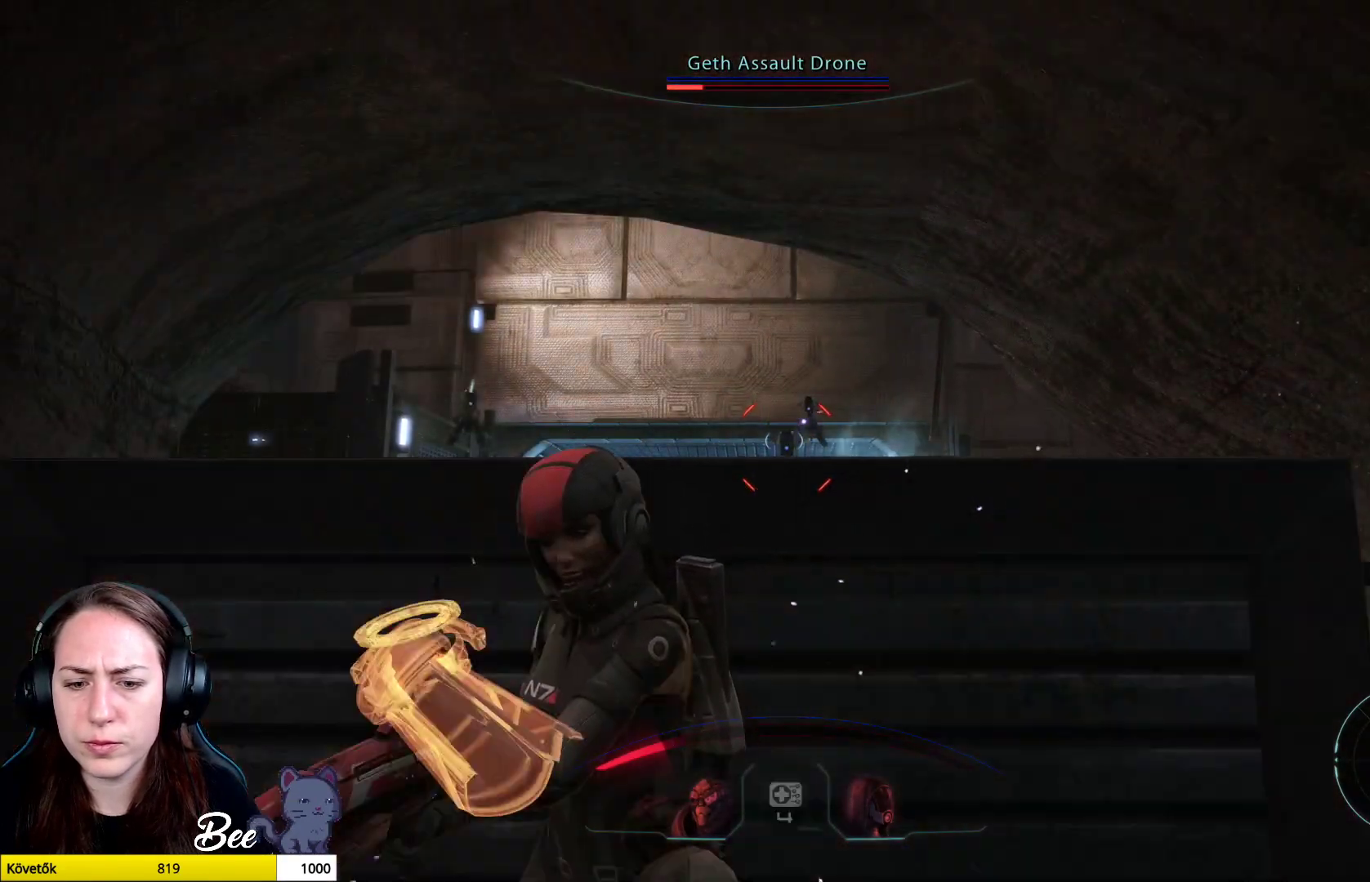
{"buttons": [], "left_stick": "center", "right_stick": "center", "events": []}
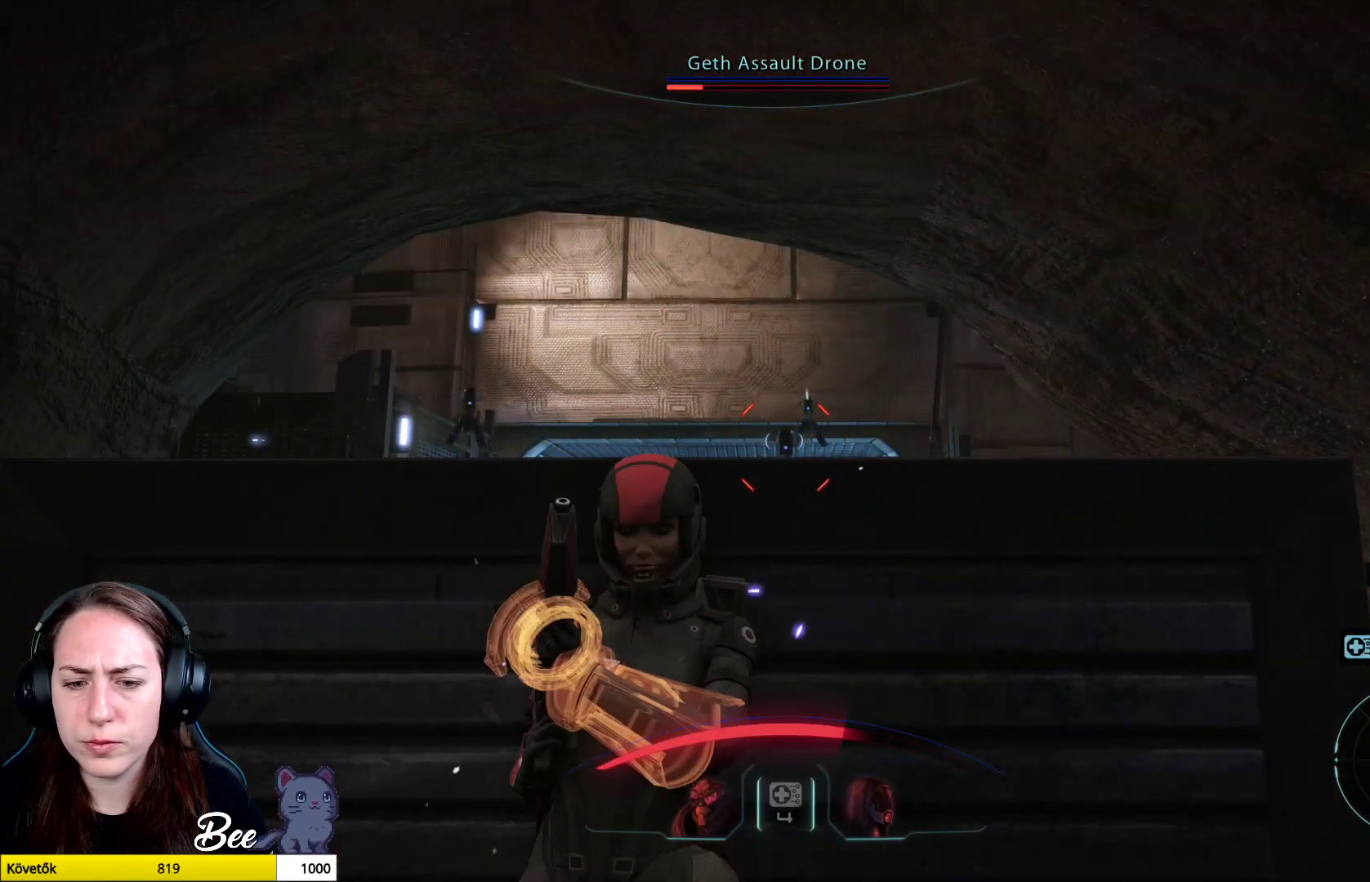
{"buttons": [], "left_stick": "center", "right_stick": "center", "events": []}
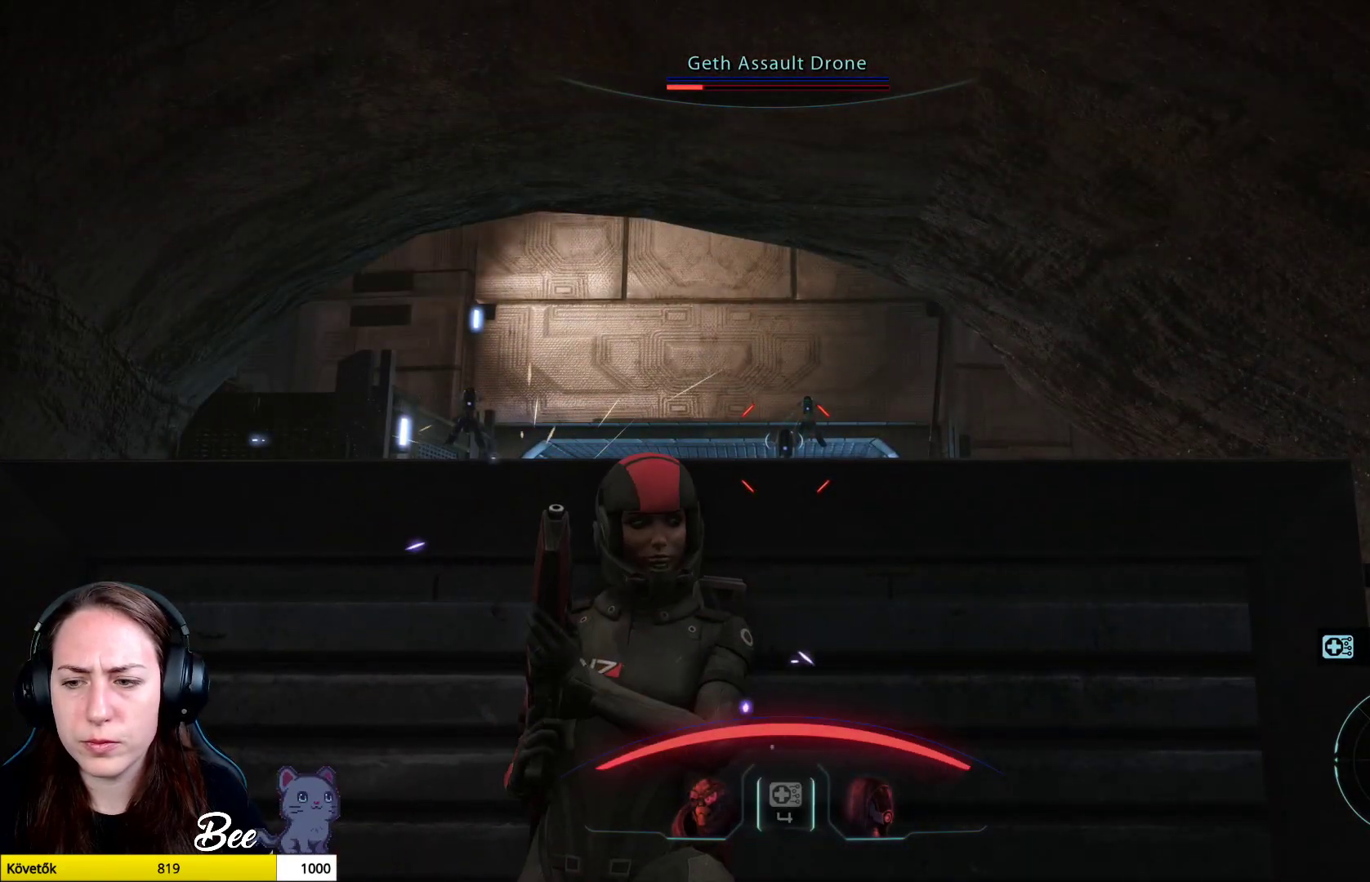
{"buttons": [], "left_stick": "center", "right_stick": "center", "events": [[167, "right_stick", "right"], [300, "right_stick", "center"]]}
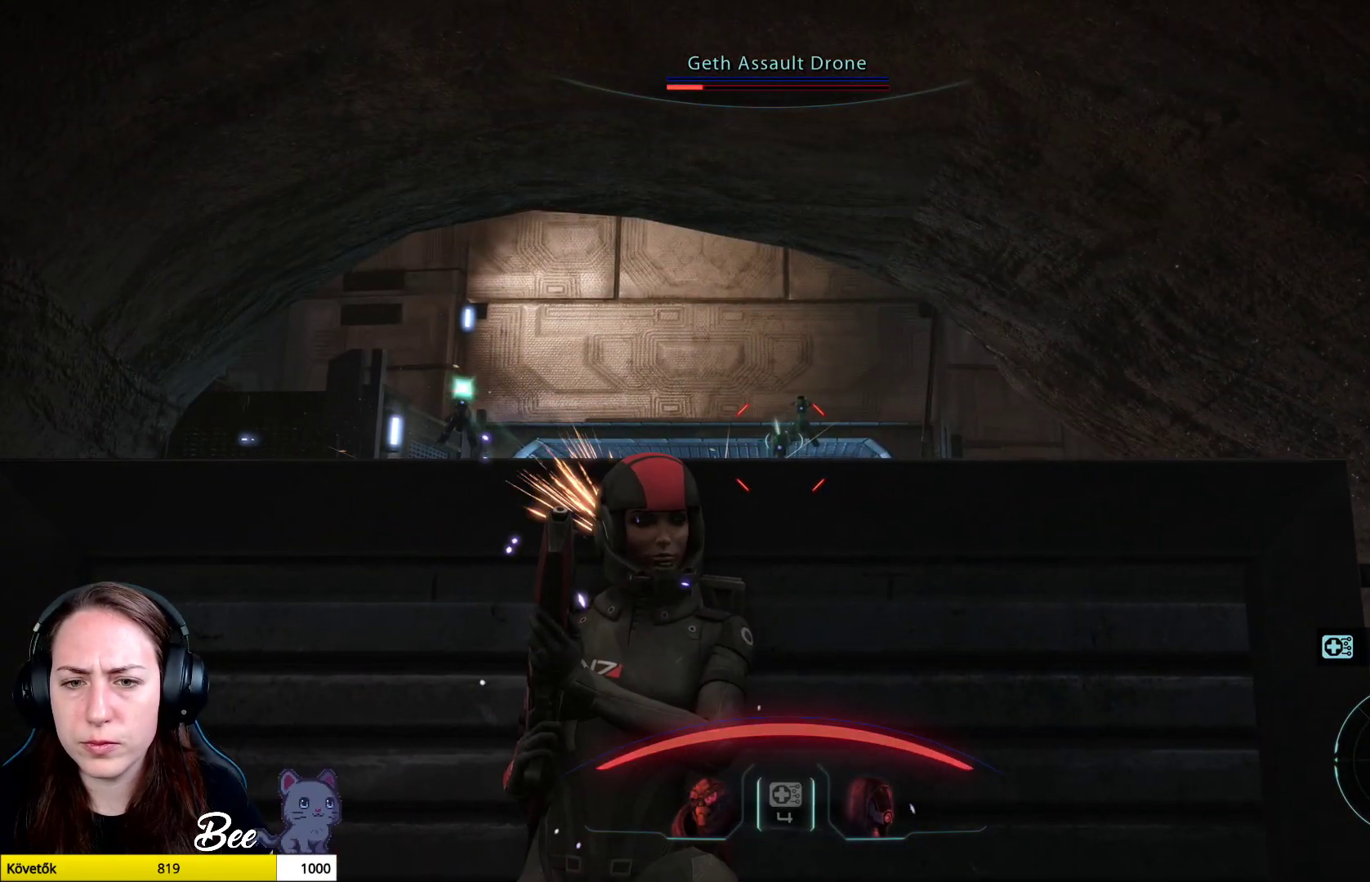
{"buttons": [], "left_stick": "center", "right_stick": "center", "events": []}
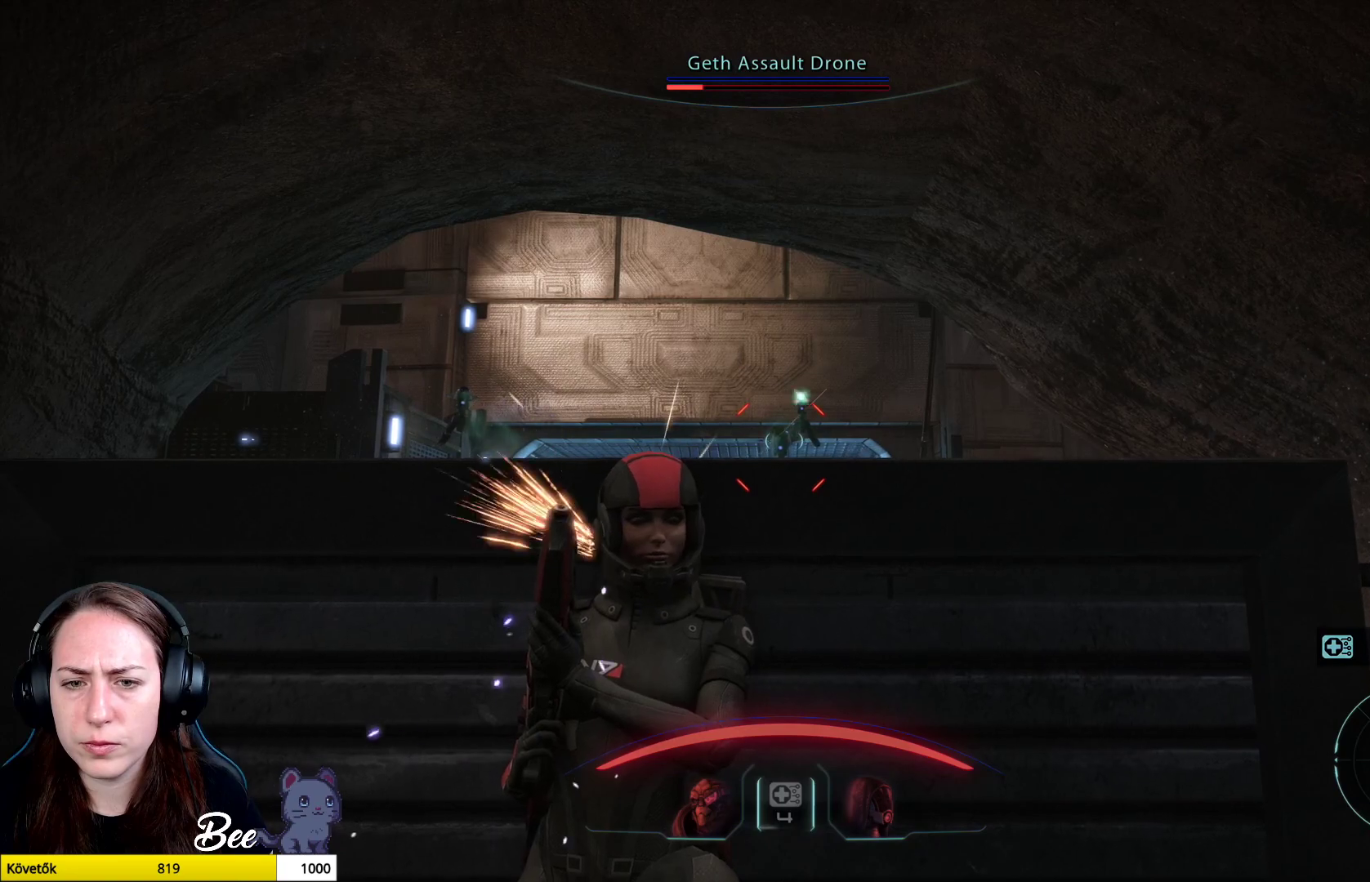
{"buttons": [], "left_stick": "center", "right_stick": "center", "events": []}
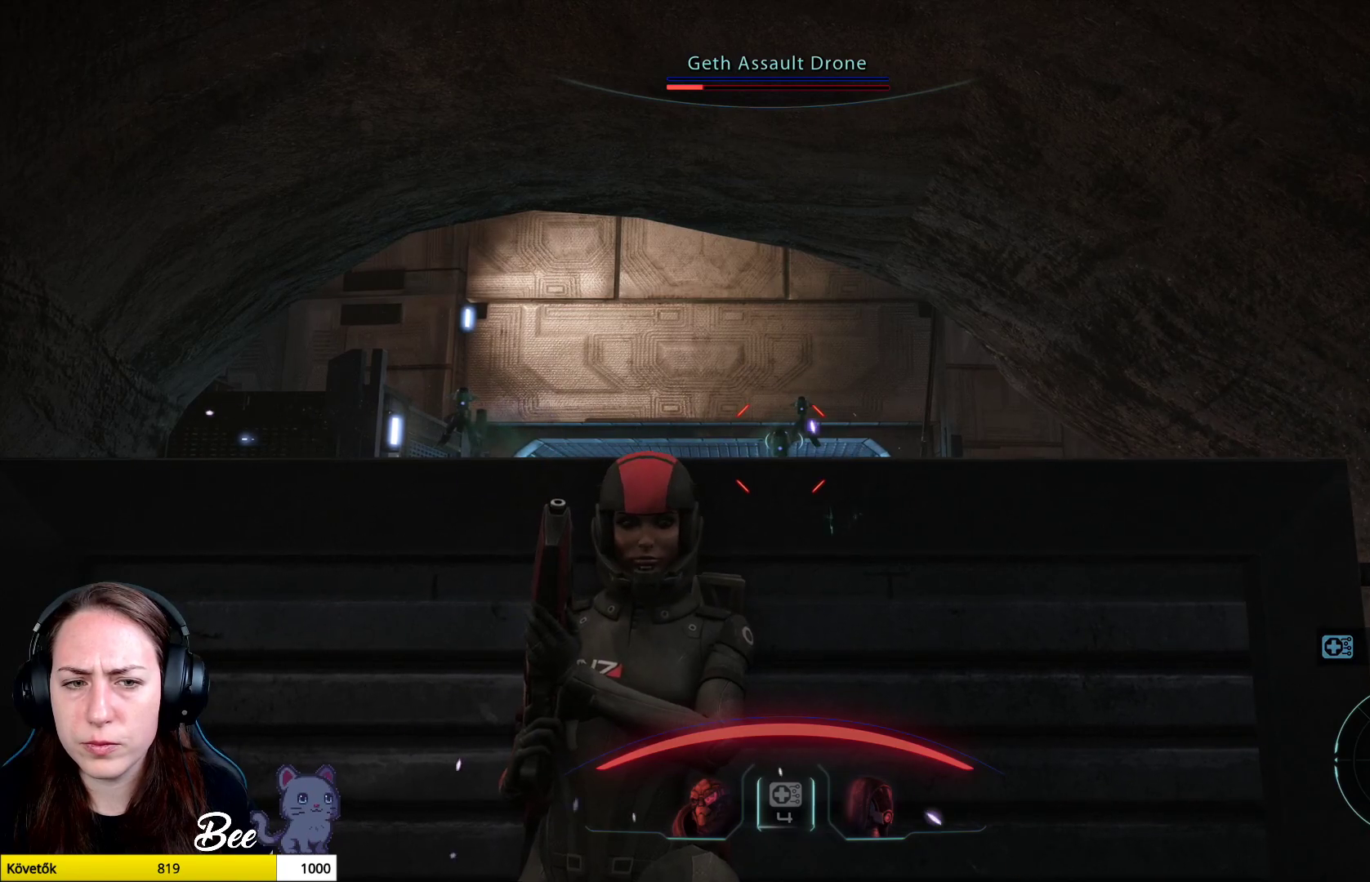
{"buttons": [], "left_stick": "center", "right_stick": "center", "events": []}
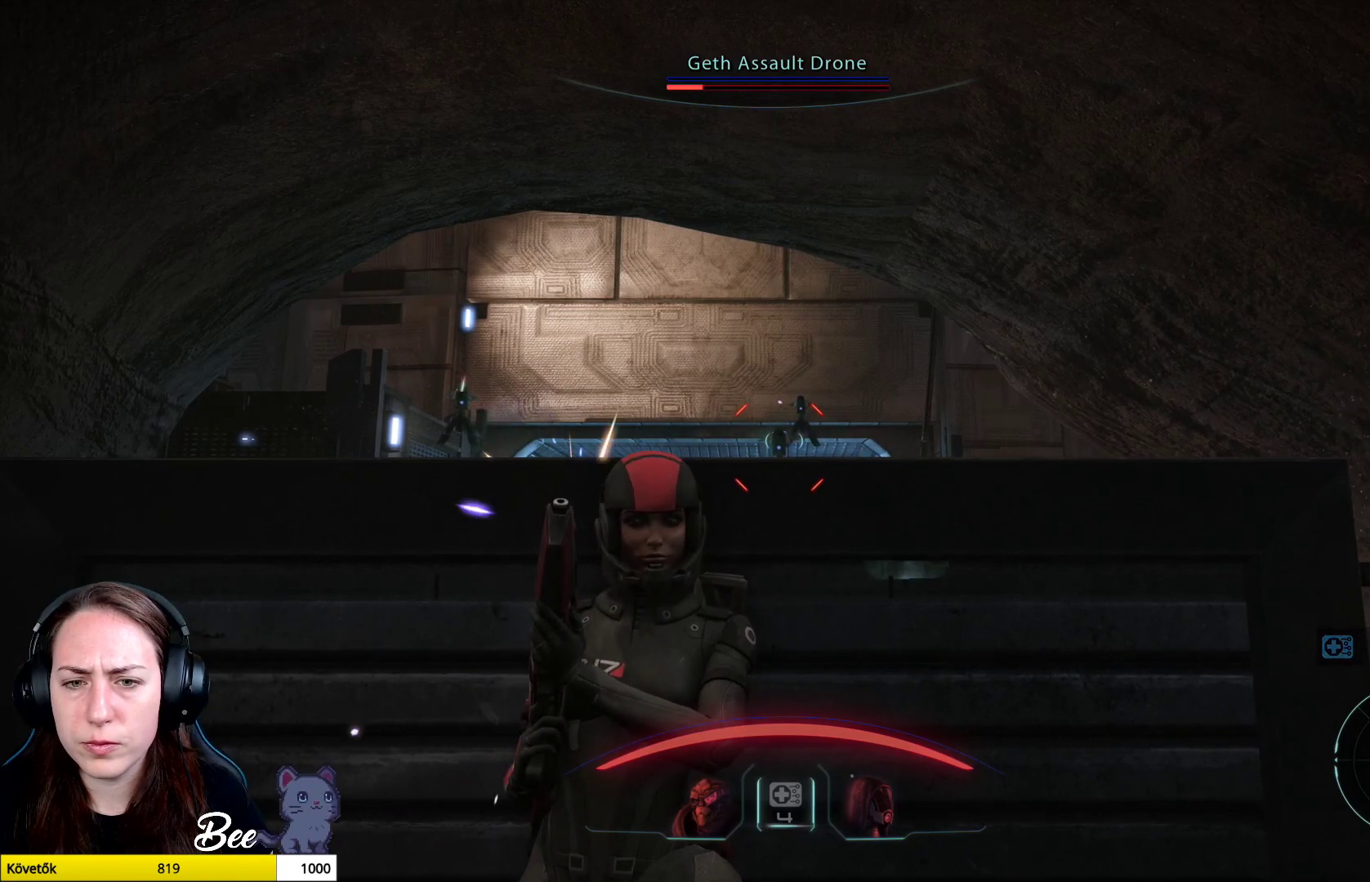
{"buttons": ["L2"], "left_stick": "center", "right_stick": "center", "events": [[334, "L2", "down"]]}
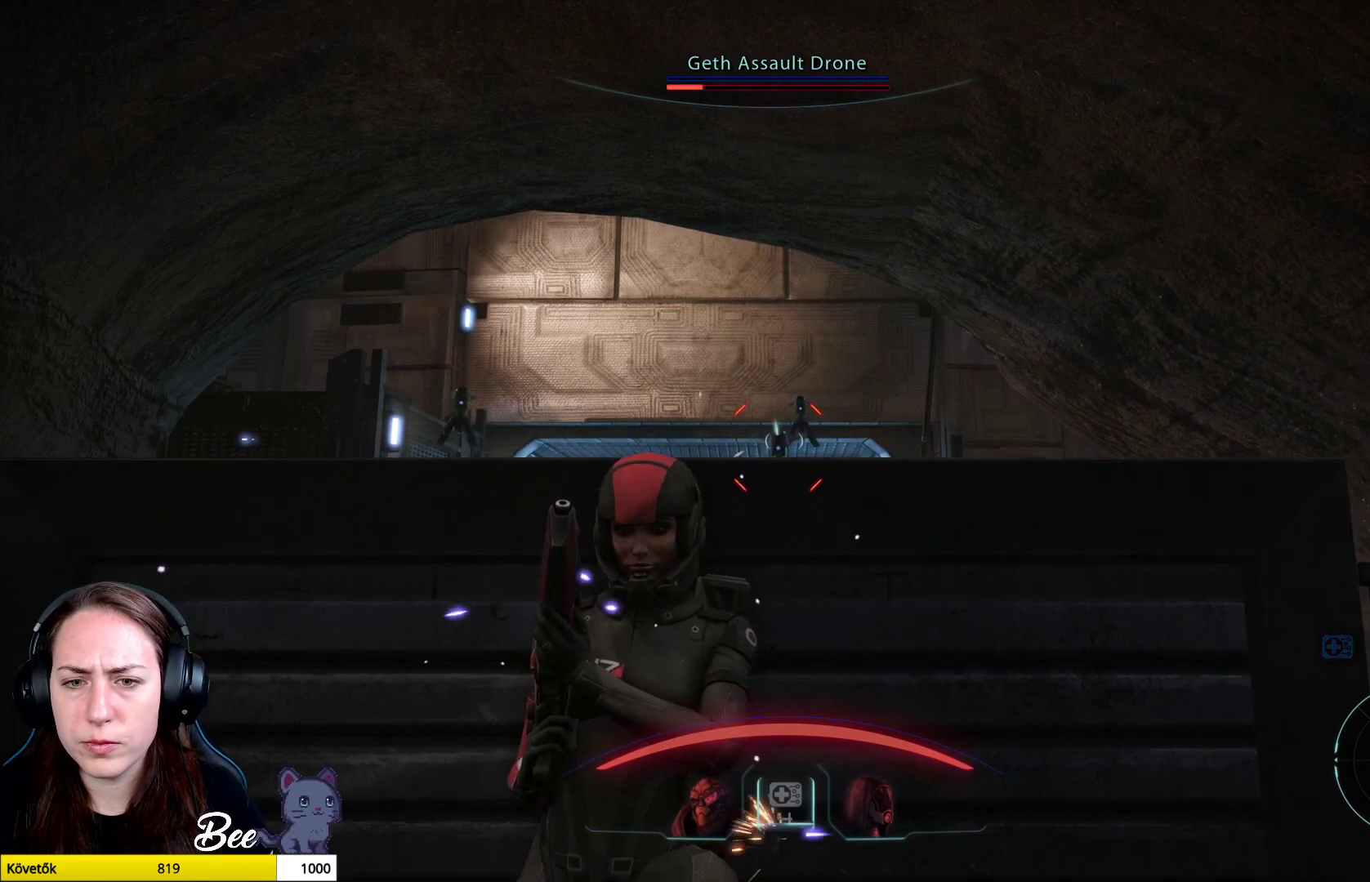
{"buttons": ["L2", "R2"], "left_stick": "center", "right_stick": "center", "events": [[83, "R2", "down"]]}
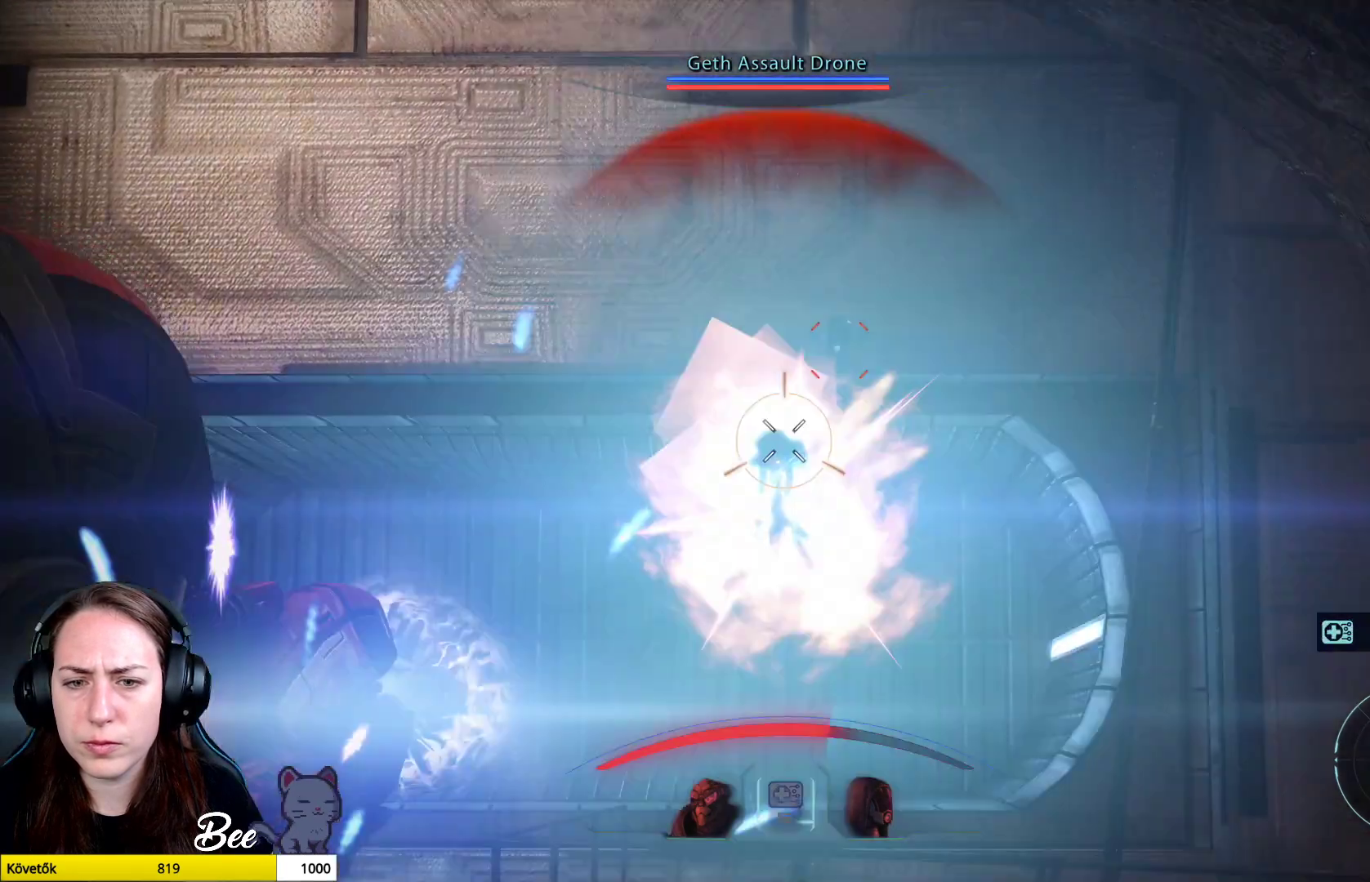
{"buttons": [], "left_stick": "center", "right_stick": "center", "events": [[84, "right_stick", "down"], [150, "L2", "up"], [217, "R2", "up"], [217, "right_stick", "center"]]}
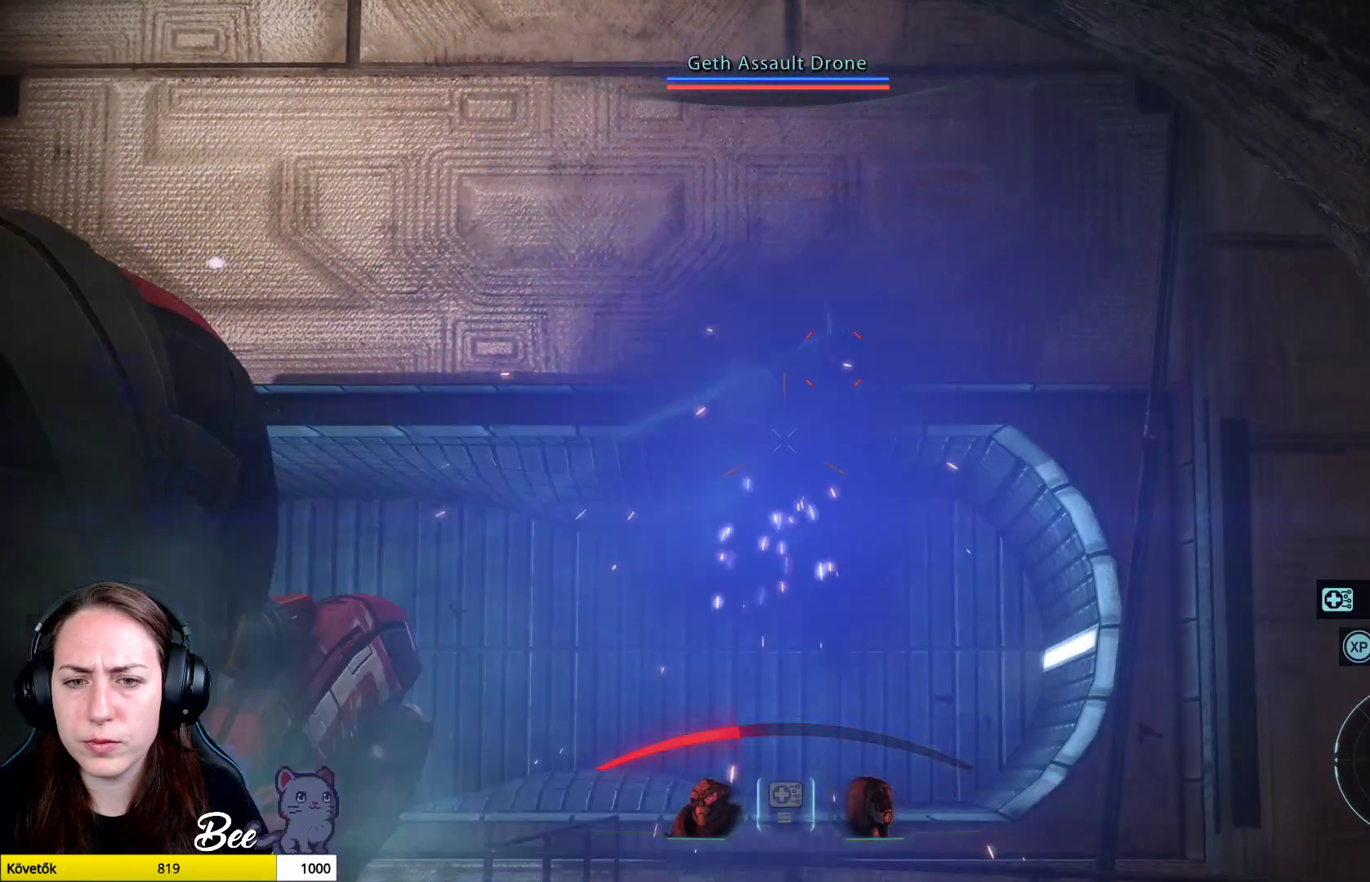
{"buttons": [], "left_stick": "center", "right_stick": "center", "events": []}
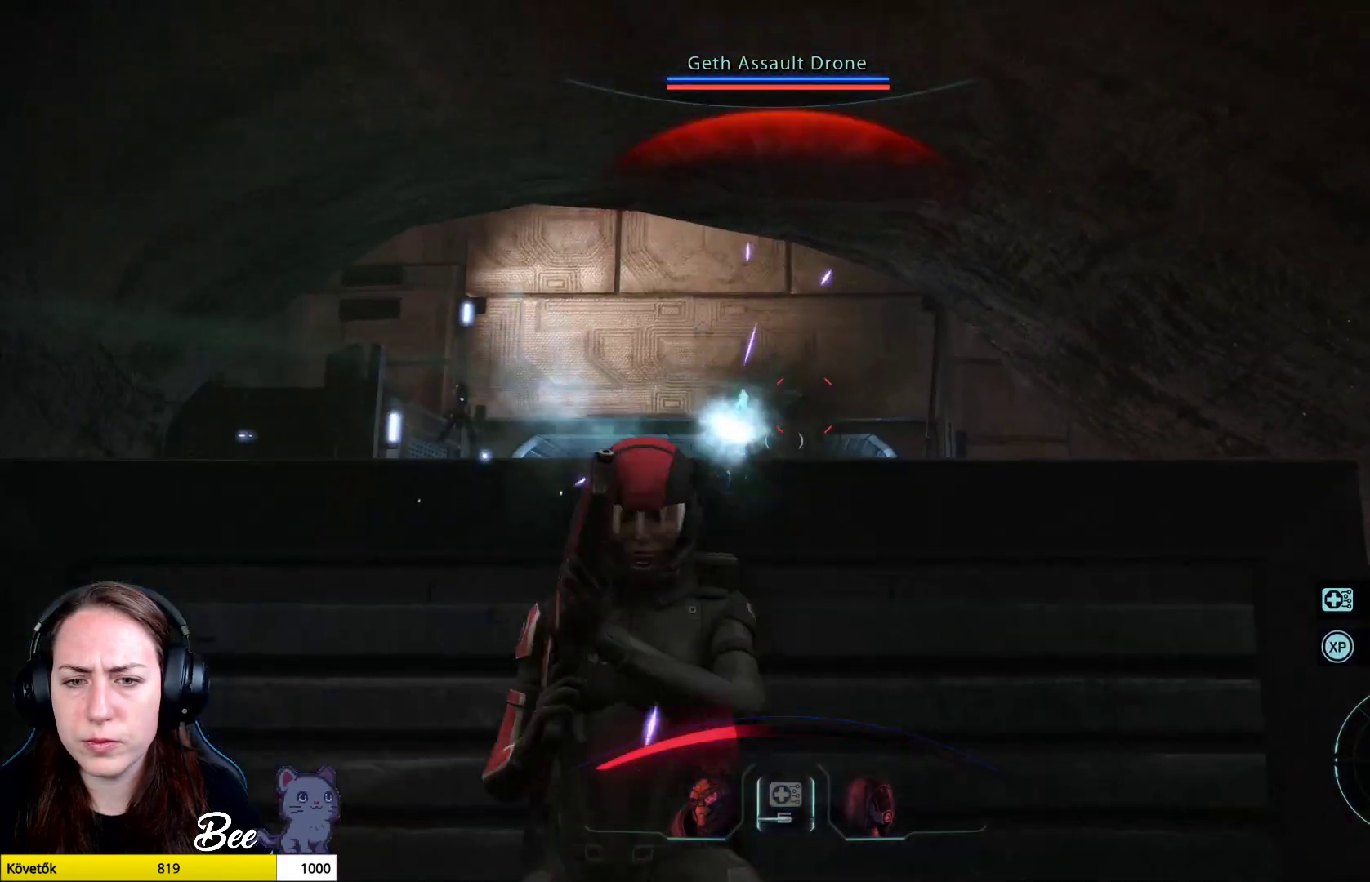
{"buttons": [], "left_stick": "center", "right_stick": "center", "events": [[234, "right_stick", "up-right"], [434, "right_stick", "center"]]}
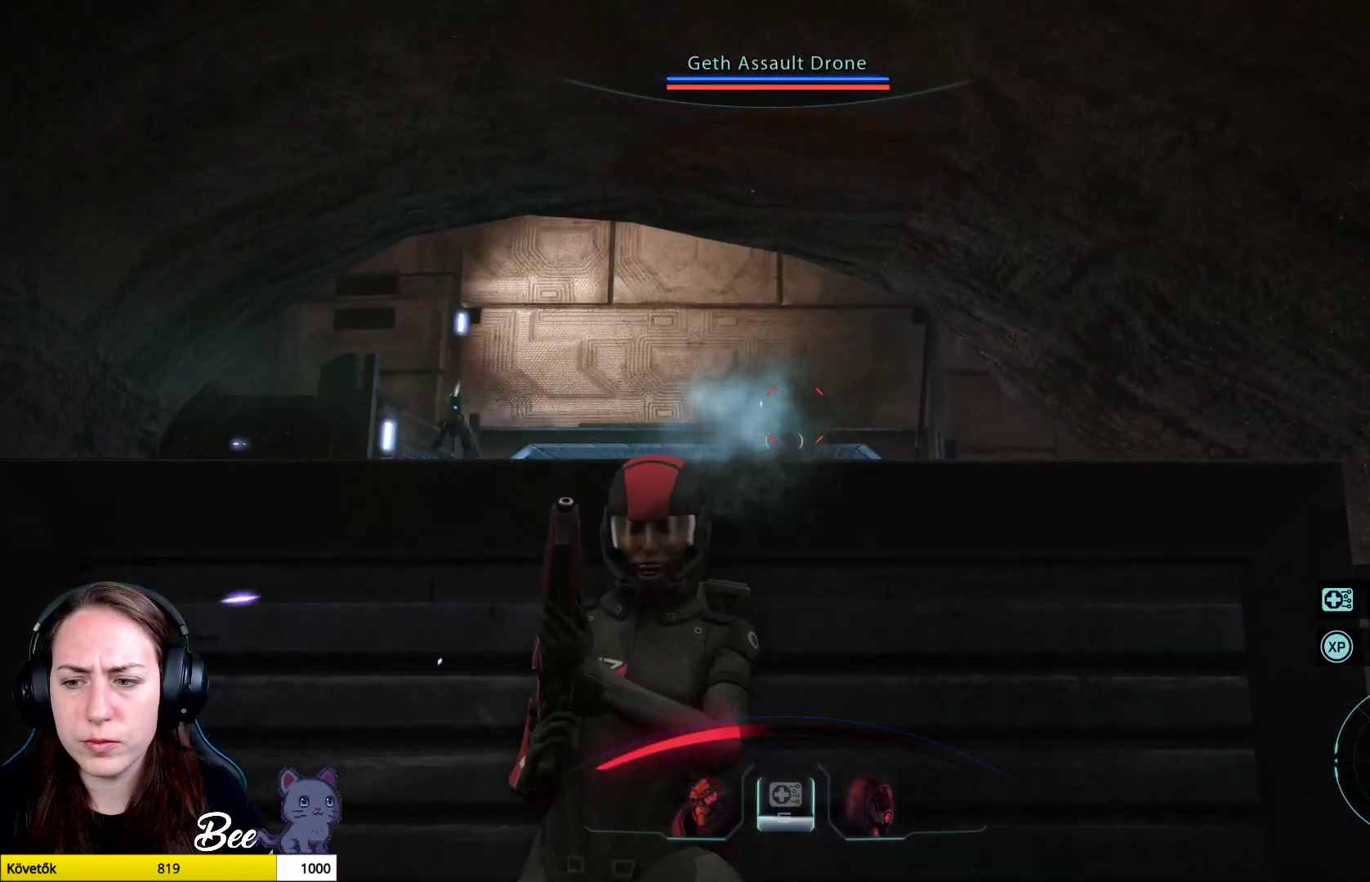
{"buttons": [], "left_stick": "center", "right_stick": "center", "events": []}
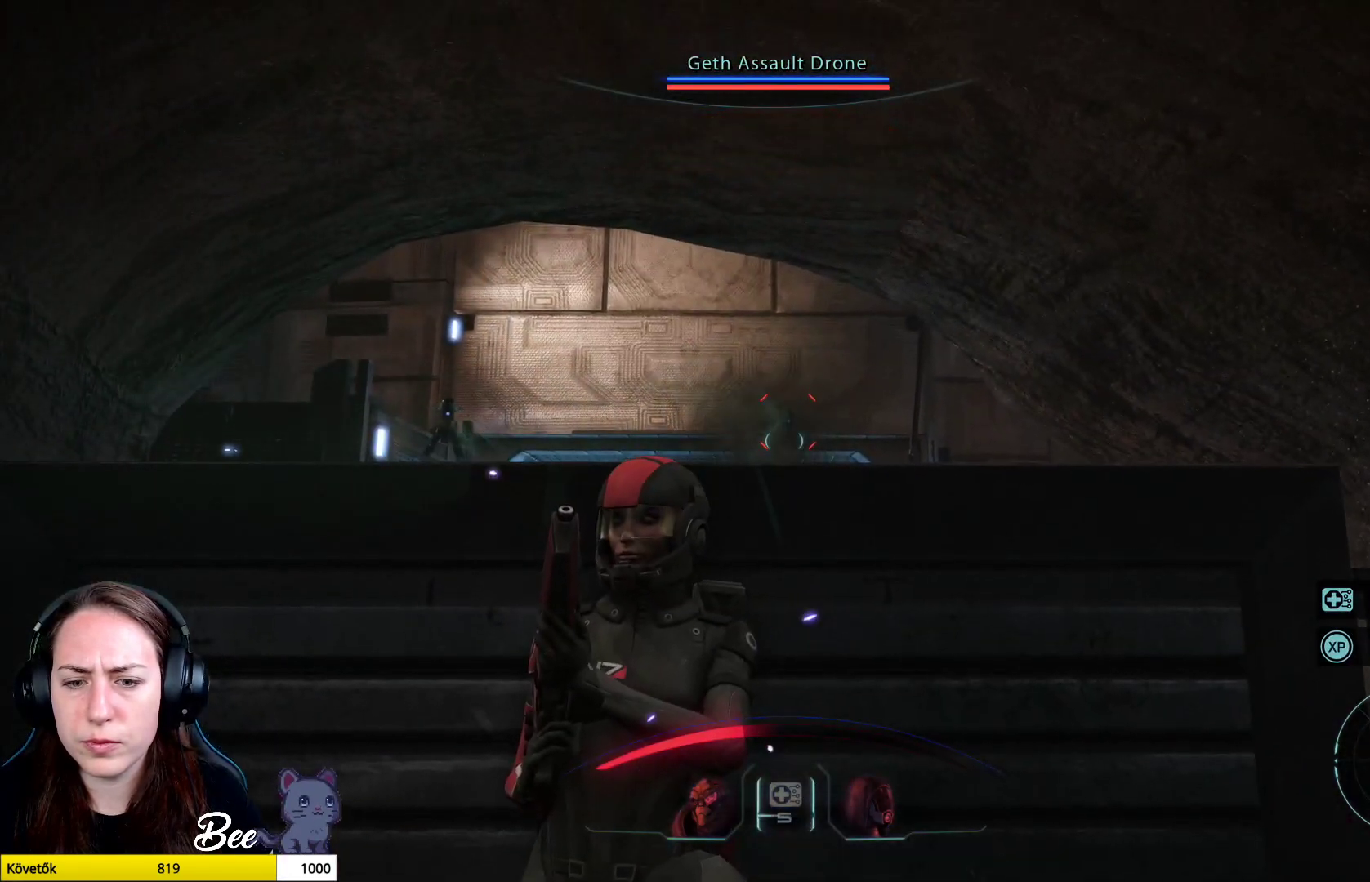
{"buttons": [], "left_stick": "center", "right_stick": "center", "events": []}
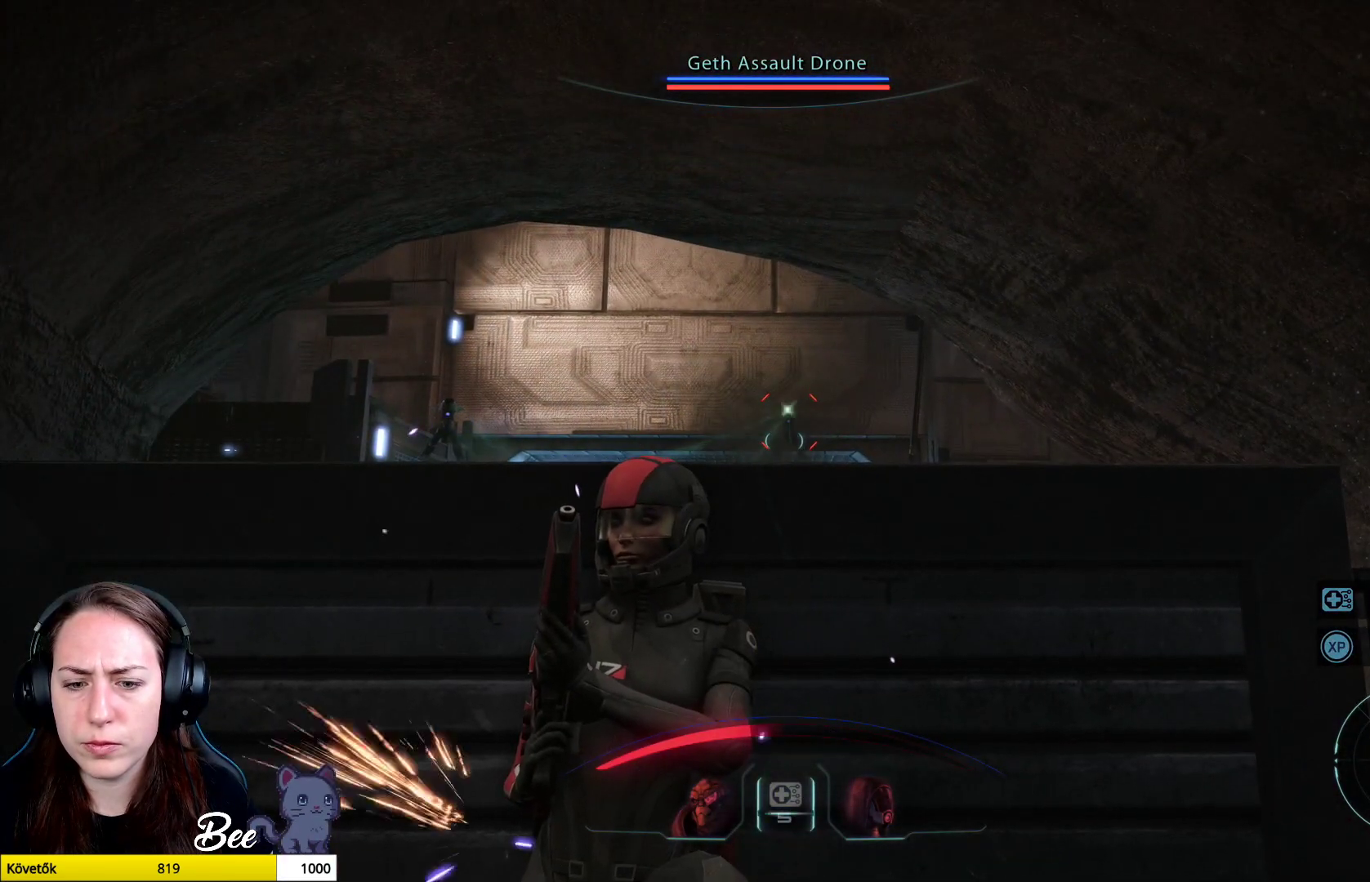
{"buttons": [], "left_stick": "center", "right_stick": "center", "events": []}
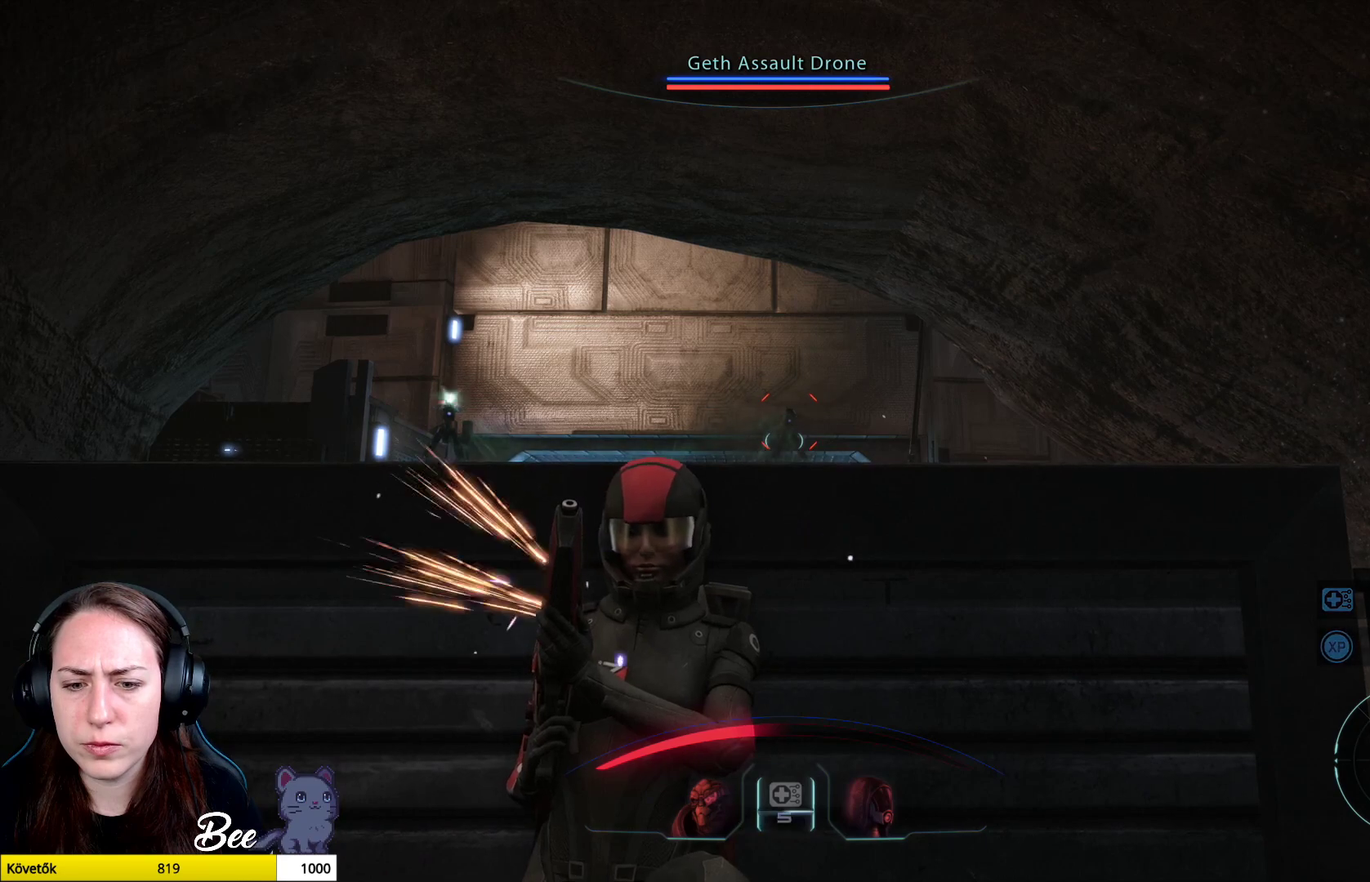
{"buttons": [], "left_stick": "center", "right_stick": "center", "events": [[151, "TRIANGLE", "down"], [234, "TRIANGLE", "up"]]}
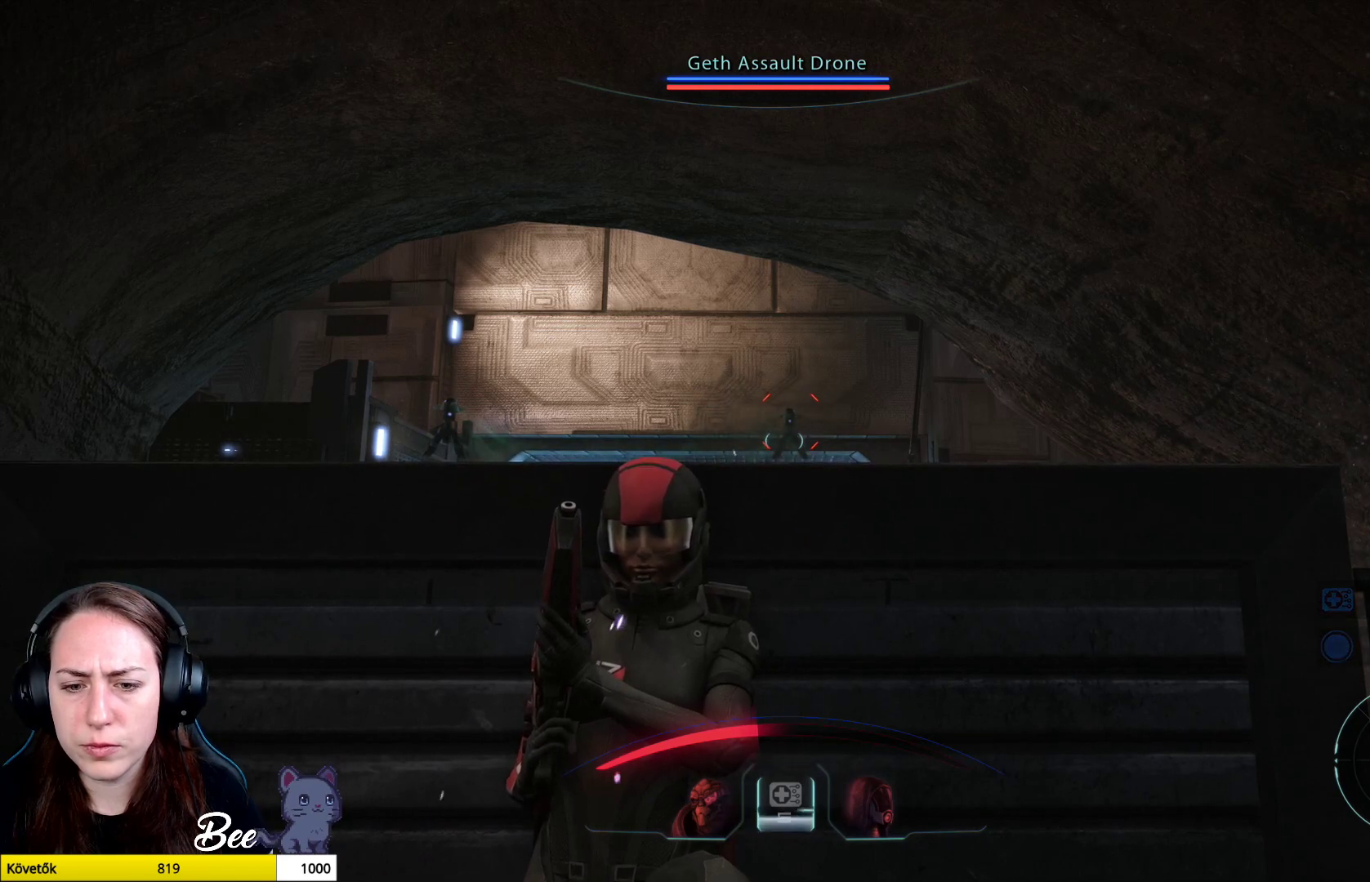
{"buttons": [], "left_stick": "center", "right_stick": "center", "events": []}
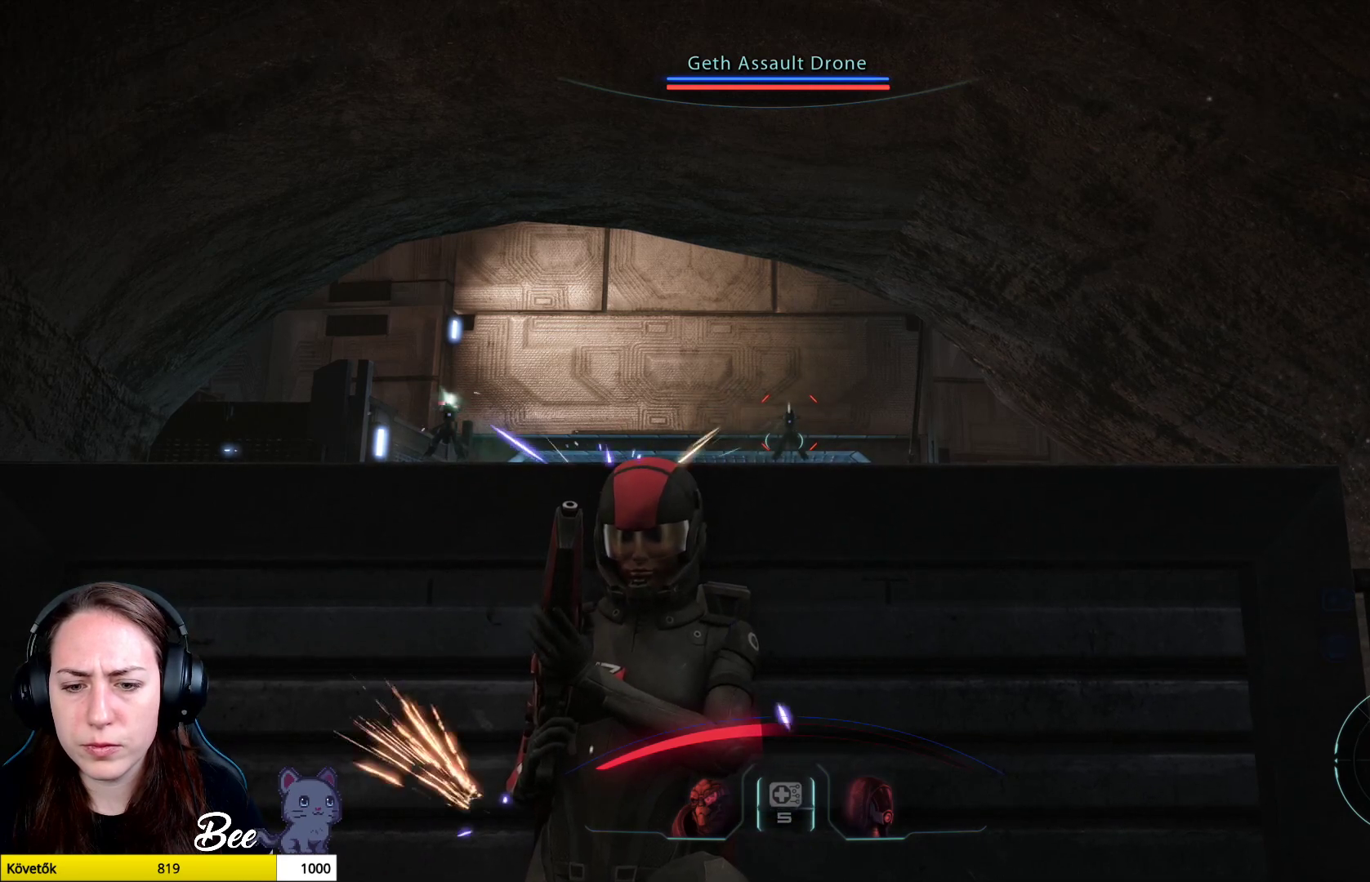
{"buttons": [], "left_stick": "center", "right_stick": "center", "events": []}
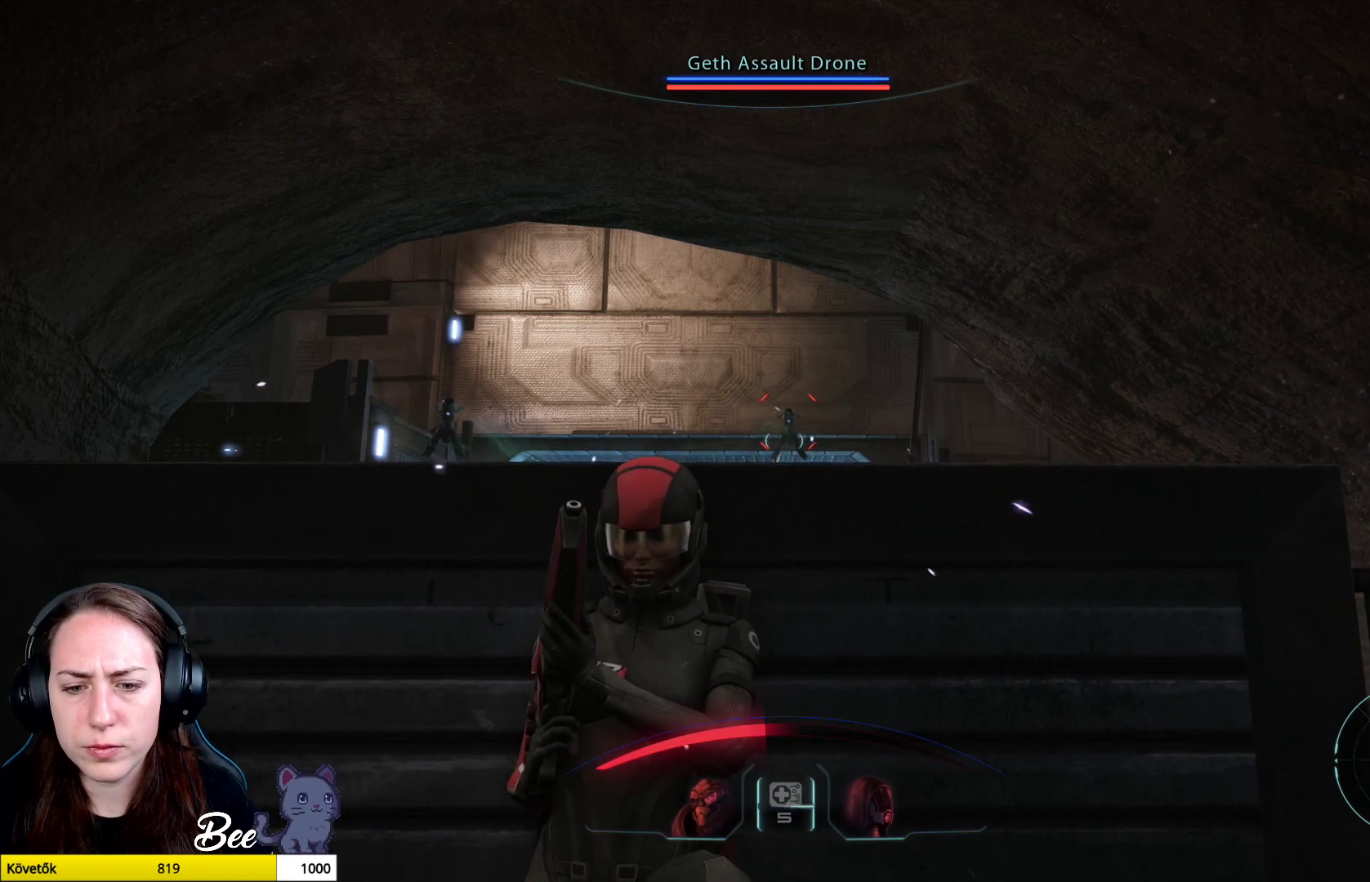
{"buttons": [], "left_stick": "center", "right_stick": "center", "events": []}
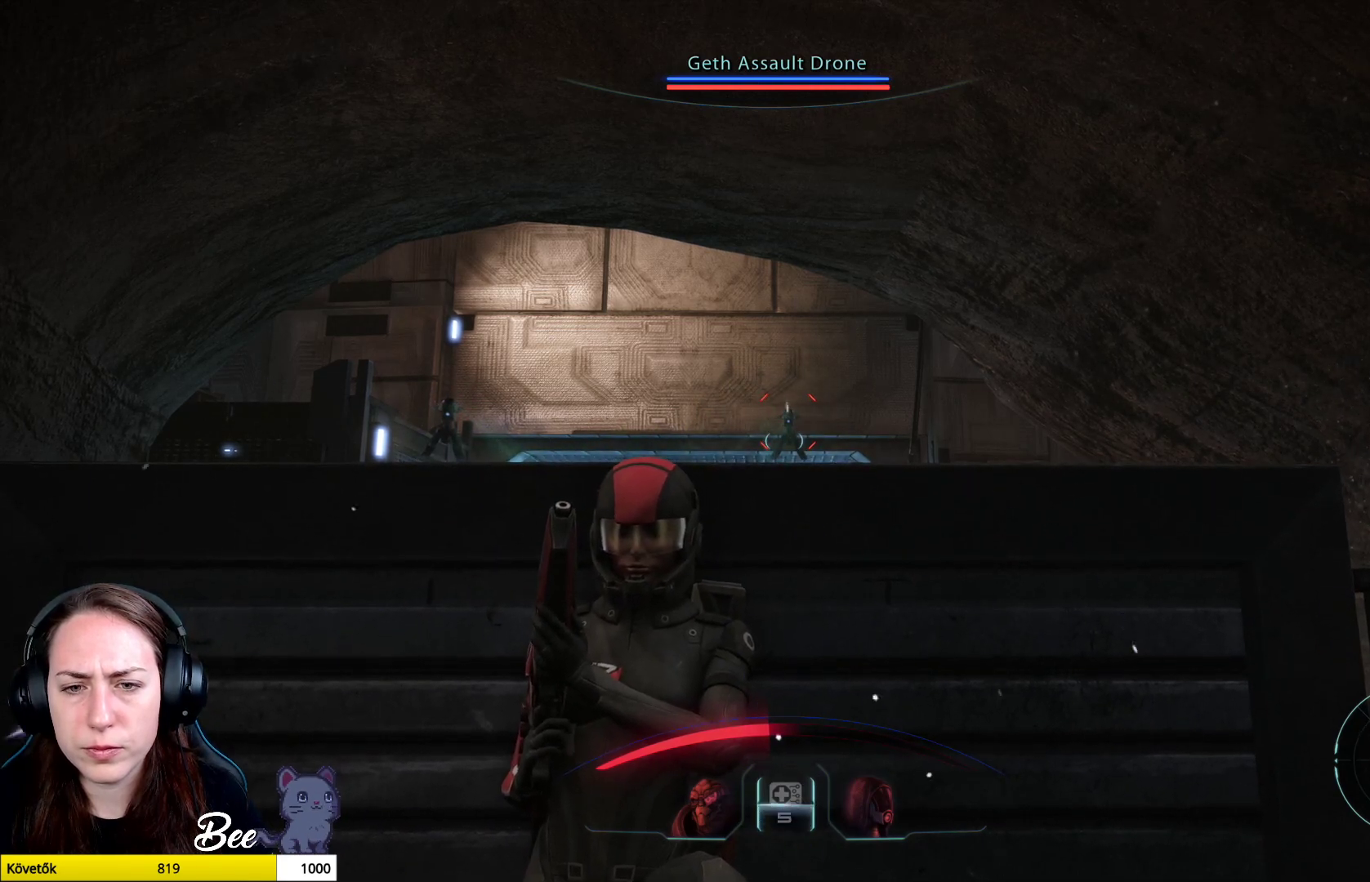
{"buttons": [], "left_stick": "center", "right_stick": "center", "events": [[100, "right_stick", "up-right"], [251, "right_stick", "center"]]}
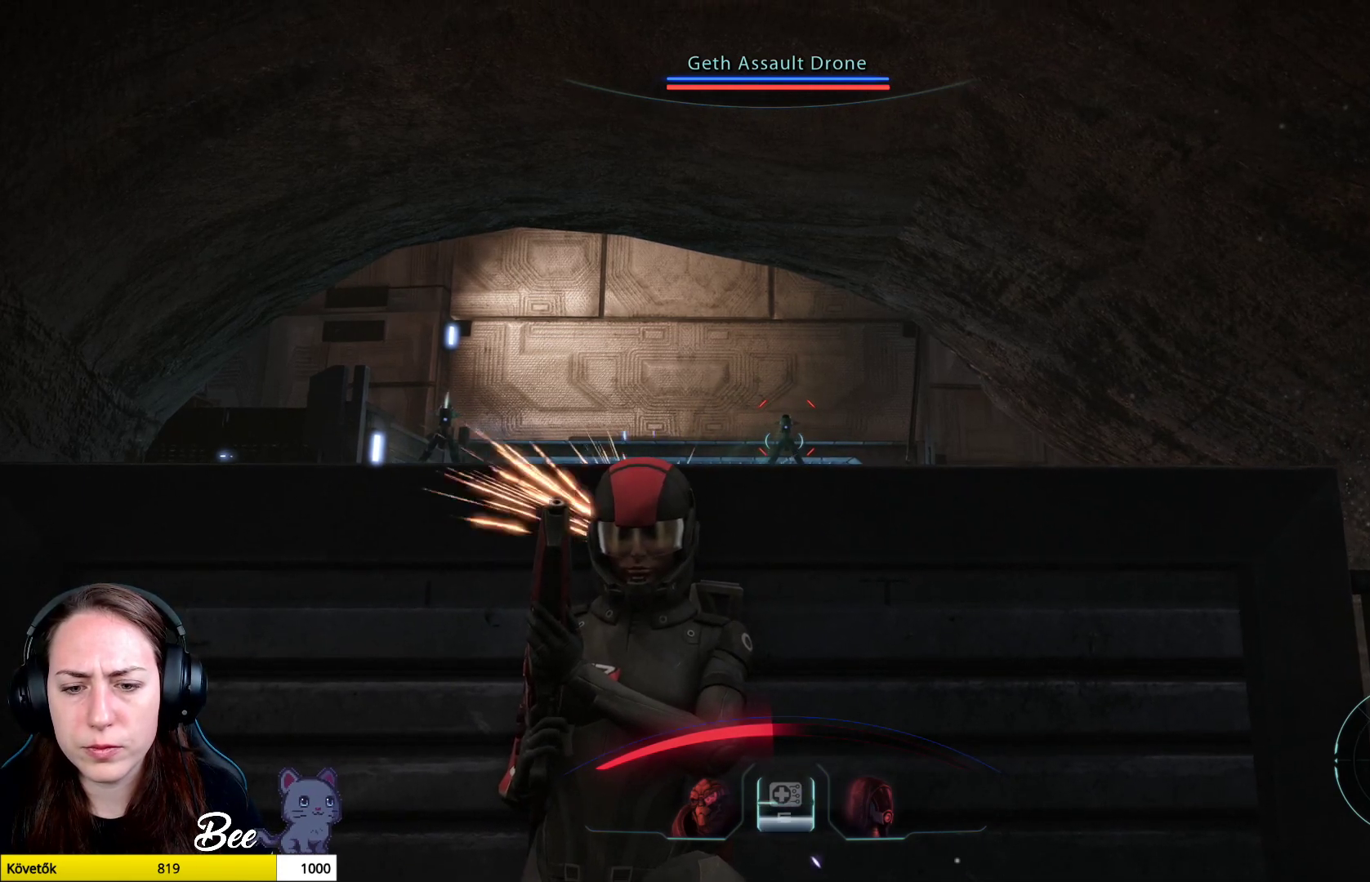
{"buttons": [], "left_stick": "center", "right_stick": "center", "events": []}